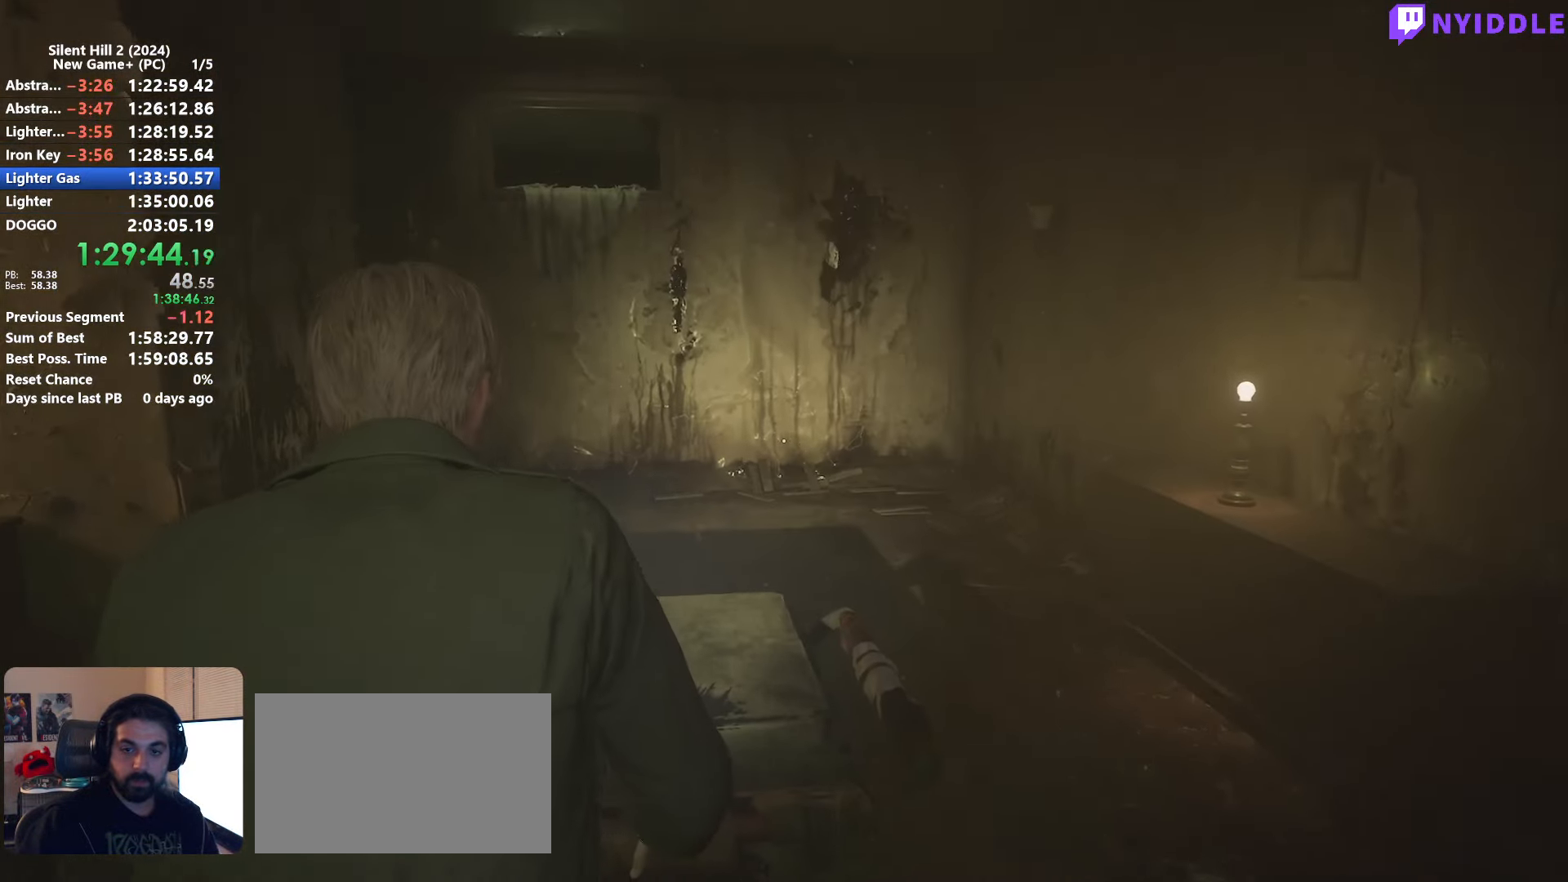
Gameplay with keyboard and mouse; each line is a JSON object with the keys and mouse buttons held at the frame after it. "events" lists presses ("down") and releases ("up") of "1", "2", "3", "4", "5", "a", "alt", "c", "ctrl", "d", "e", "f", "g", "q", "r", "s", "shift", "space", "tab", "v", "w", "x", "z", "mouse_left", "mouse_right", "mouse_mb4", "mouse_wheel_up" and "mouse_wheel_down" between this image and that frame as [ms after this image, input, new state], when the widget could be followed in between. "mouse_left", "mouse_right", "mouse_mb4", "mouse_wheel_up", "mouse_wheel_down" = the "left", "right", "mb4", "wheel_up", "wheel_down" buttons of the "mouse" list. No other keys are recorded. Not read: mouse_move.
{"keys": ["e", "w"], "mouse": [], "events": []}
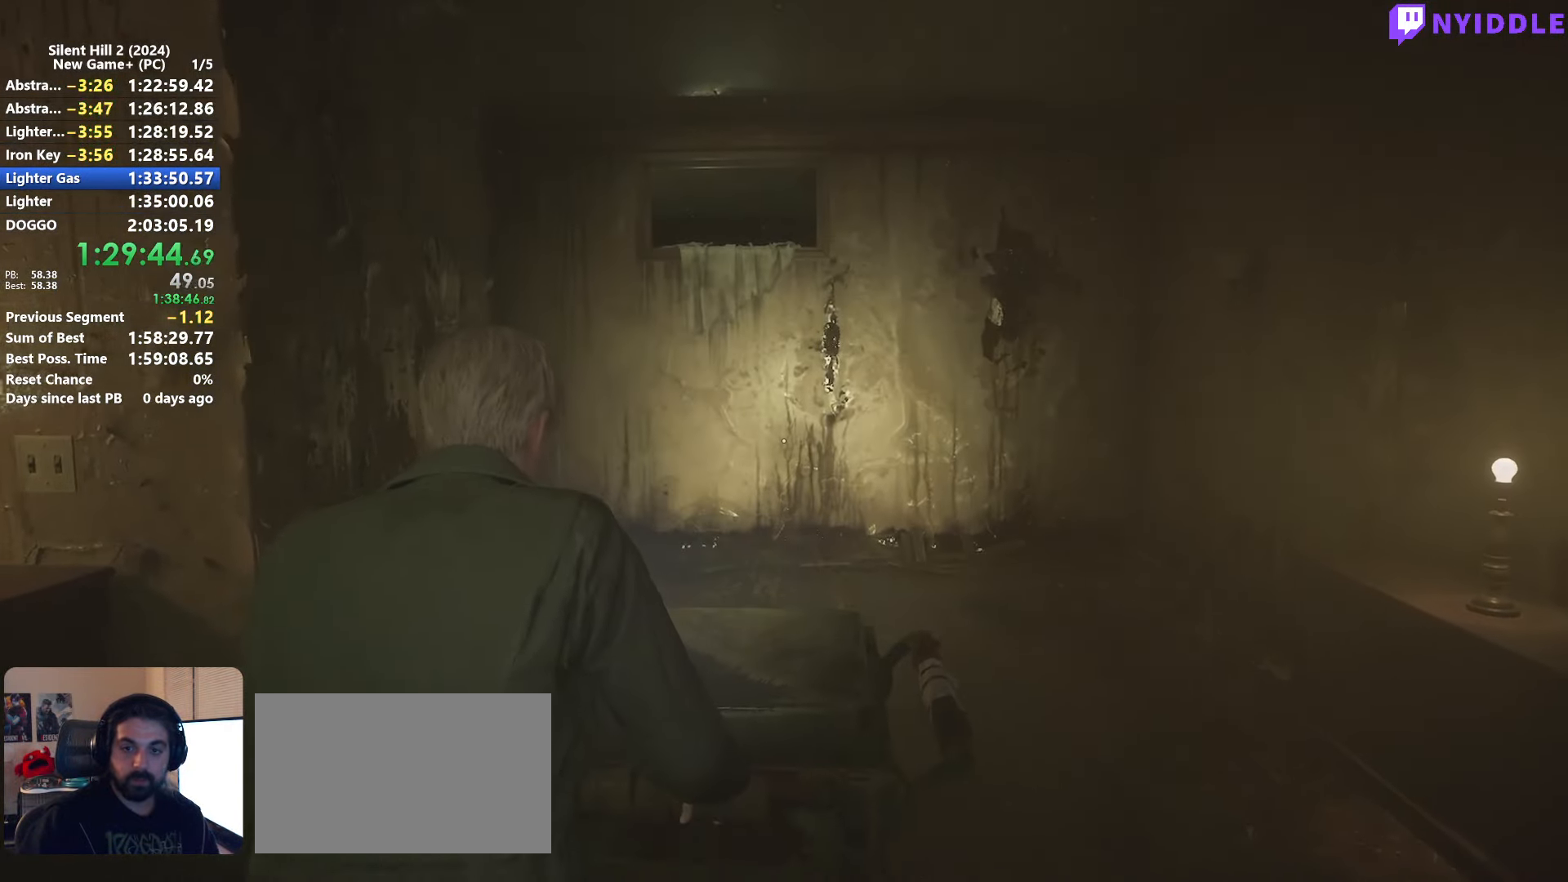
{"keys": ["e", "w"], "mouse": [], "events": []}
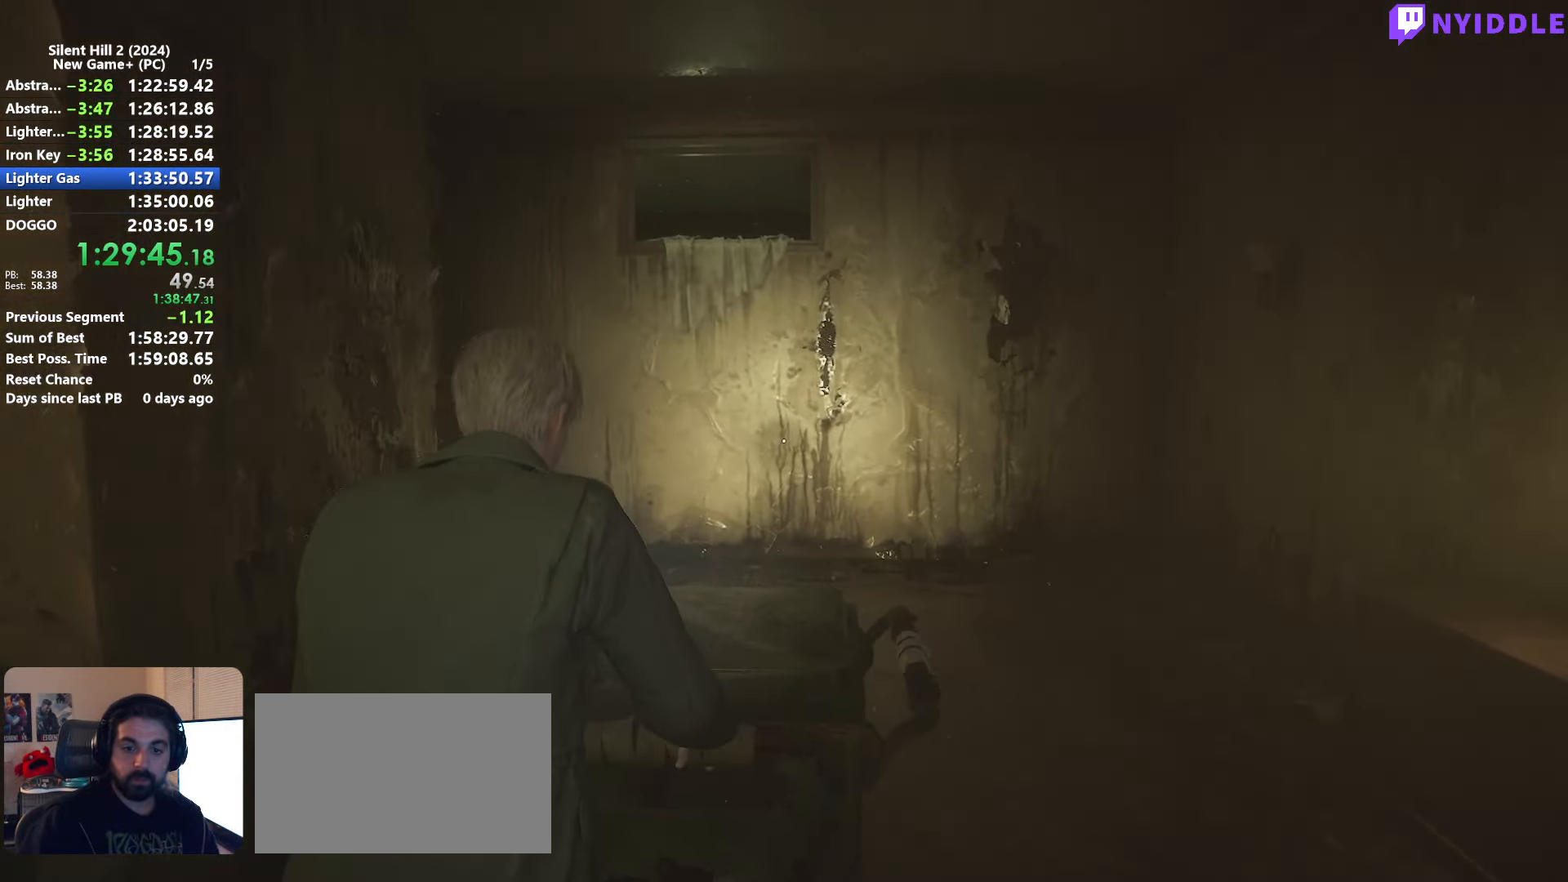
{"keys": ["e", "w"], "mouse": [], "events": []}
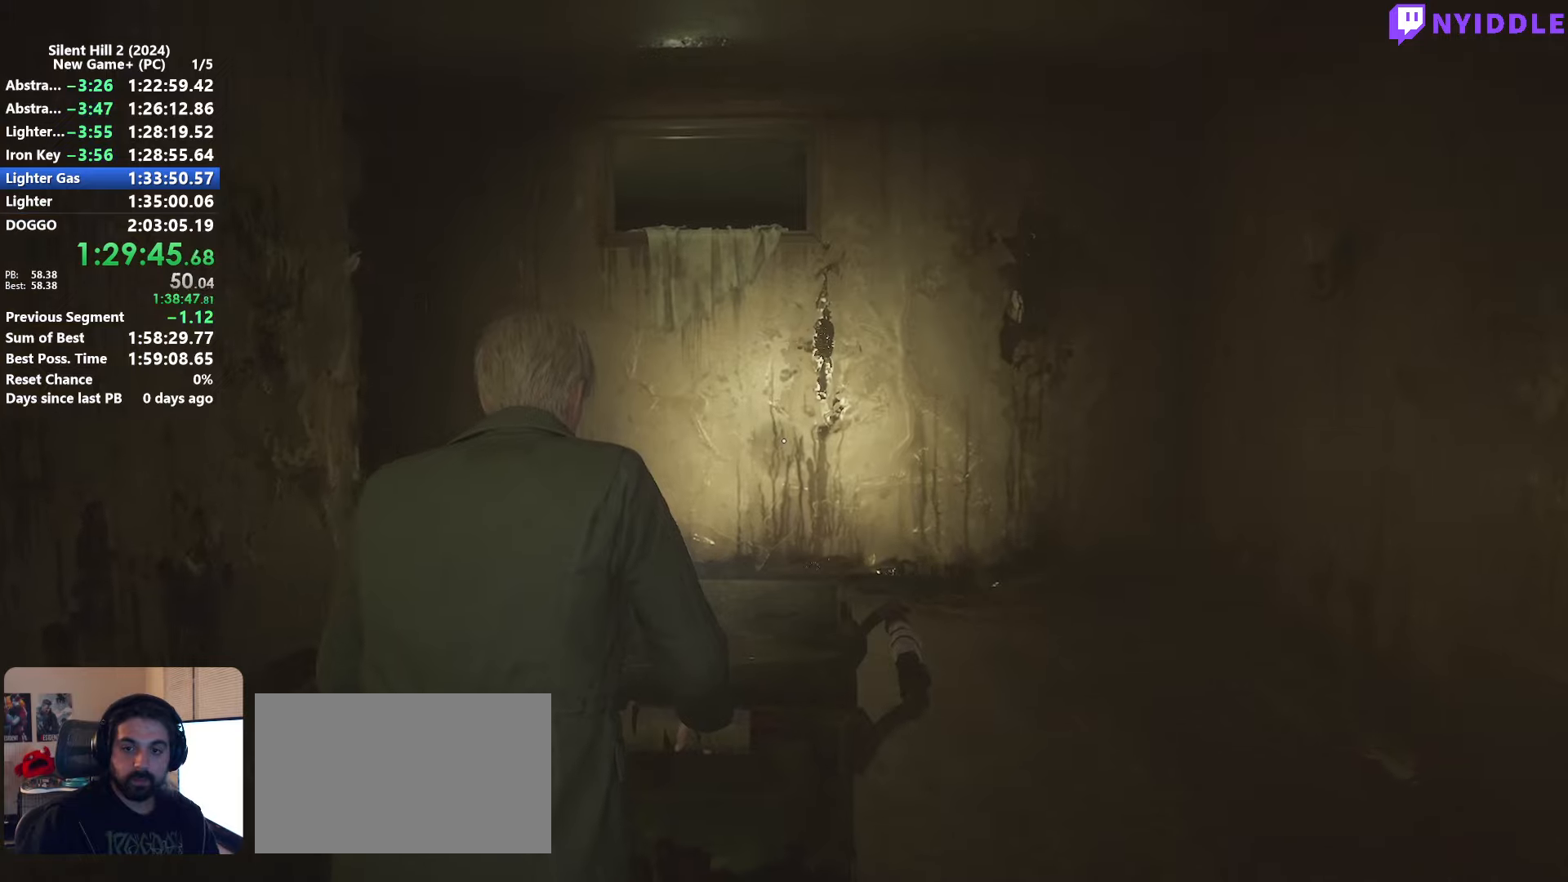
{"keys": ["e", "w"], "mouse": [], "events": []}
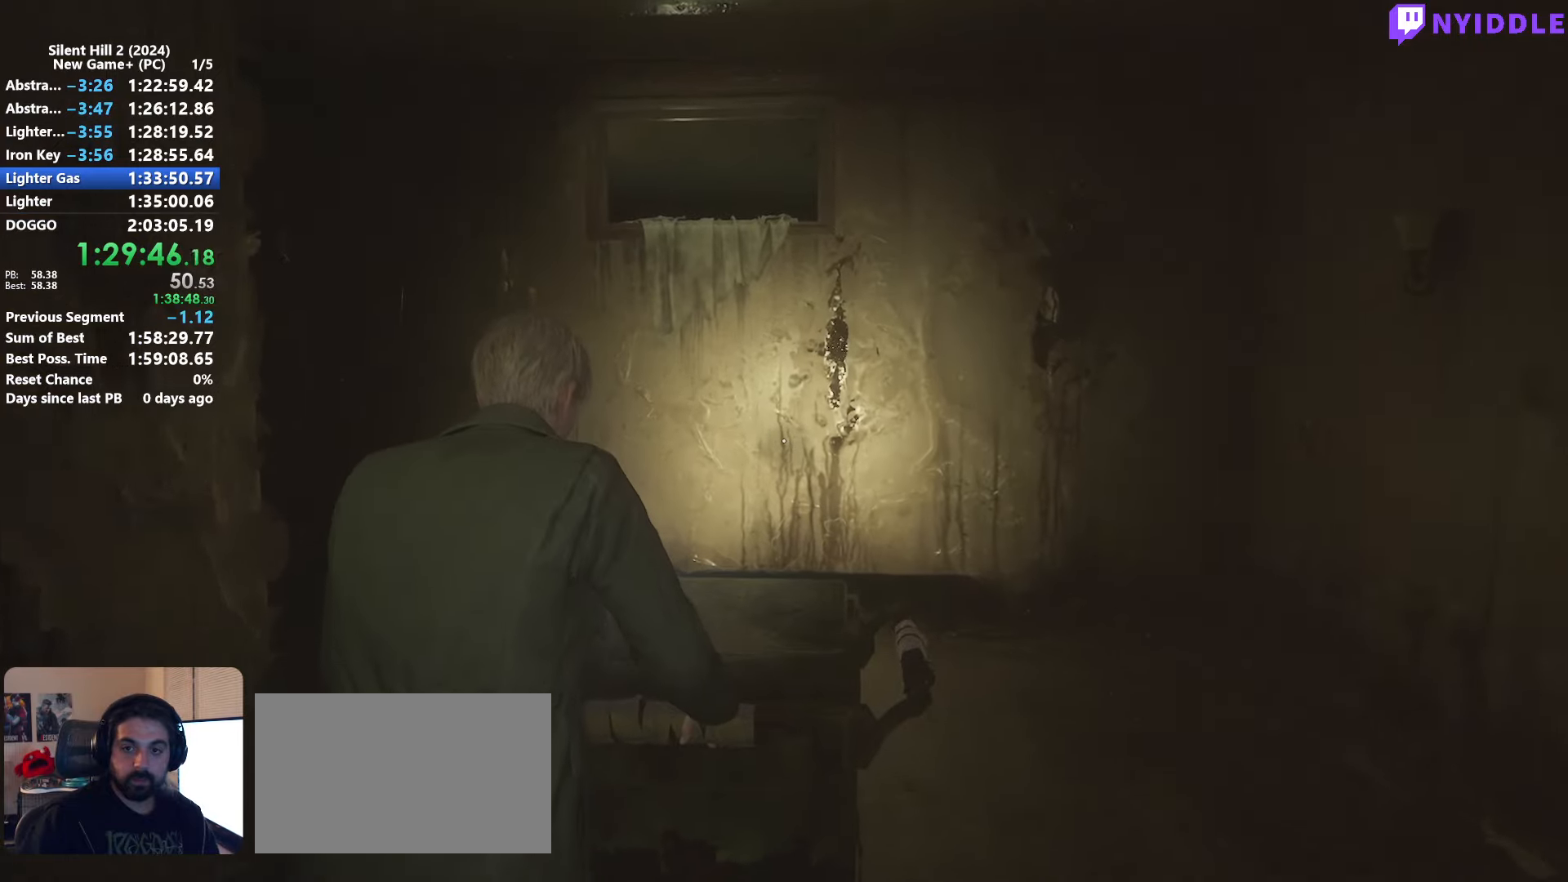
{"keys": ["e", "w"], "mouse": [], "events": []}
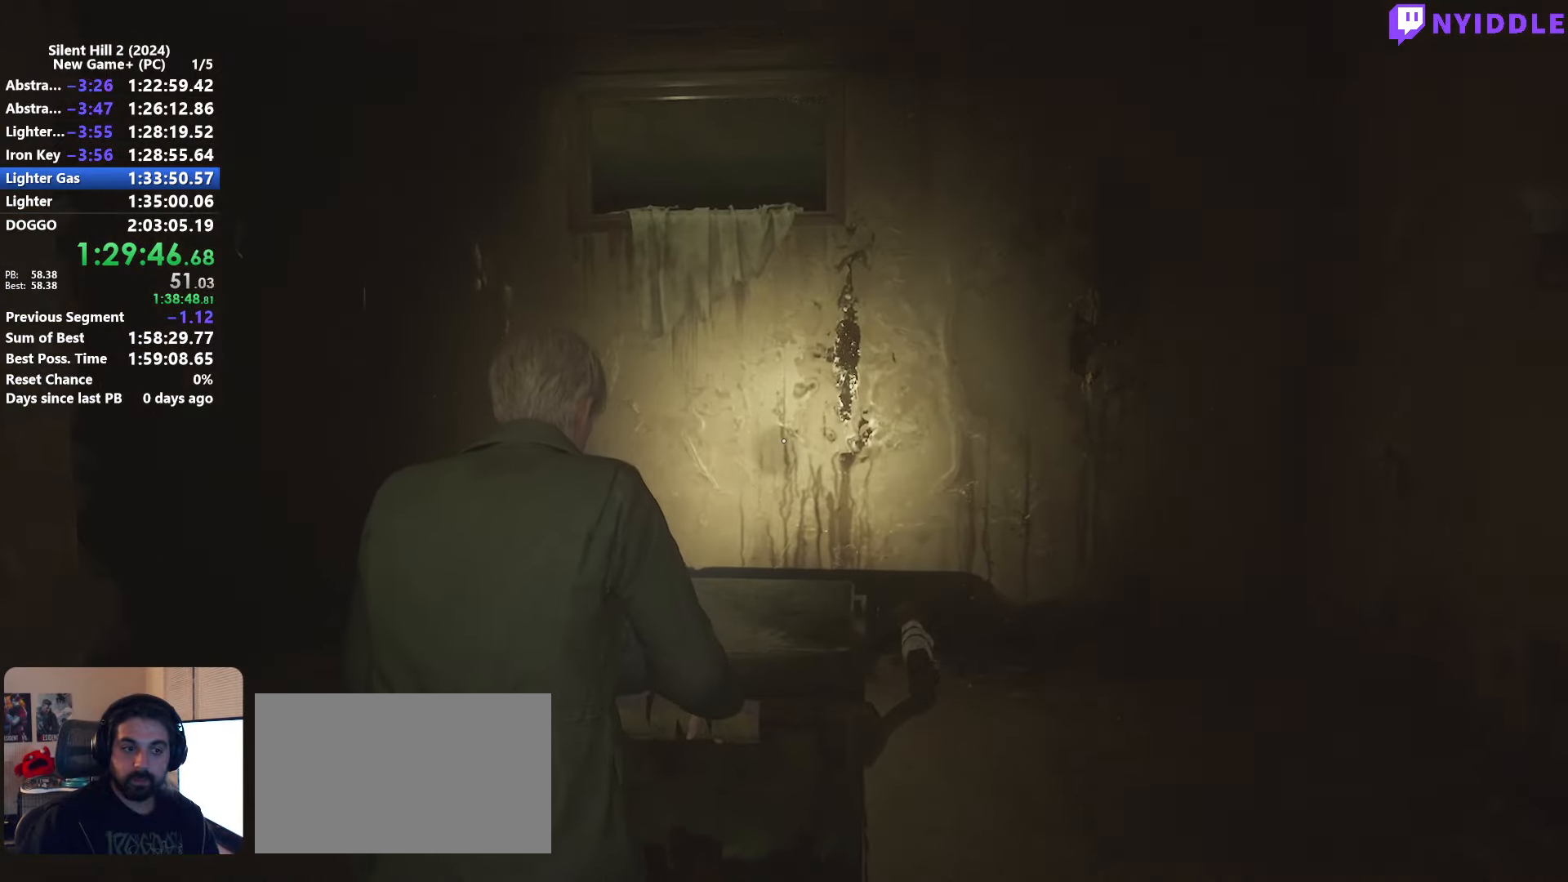
{"keys": ["e", "w"], "mouse": [], "events": []}
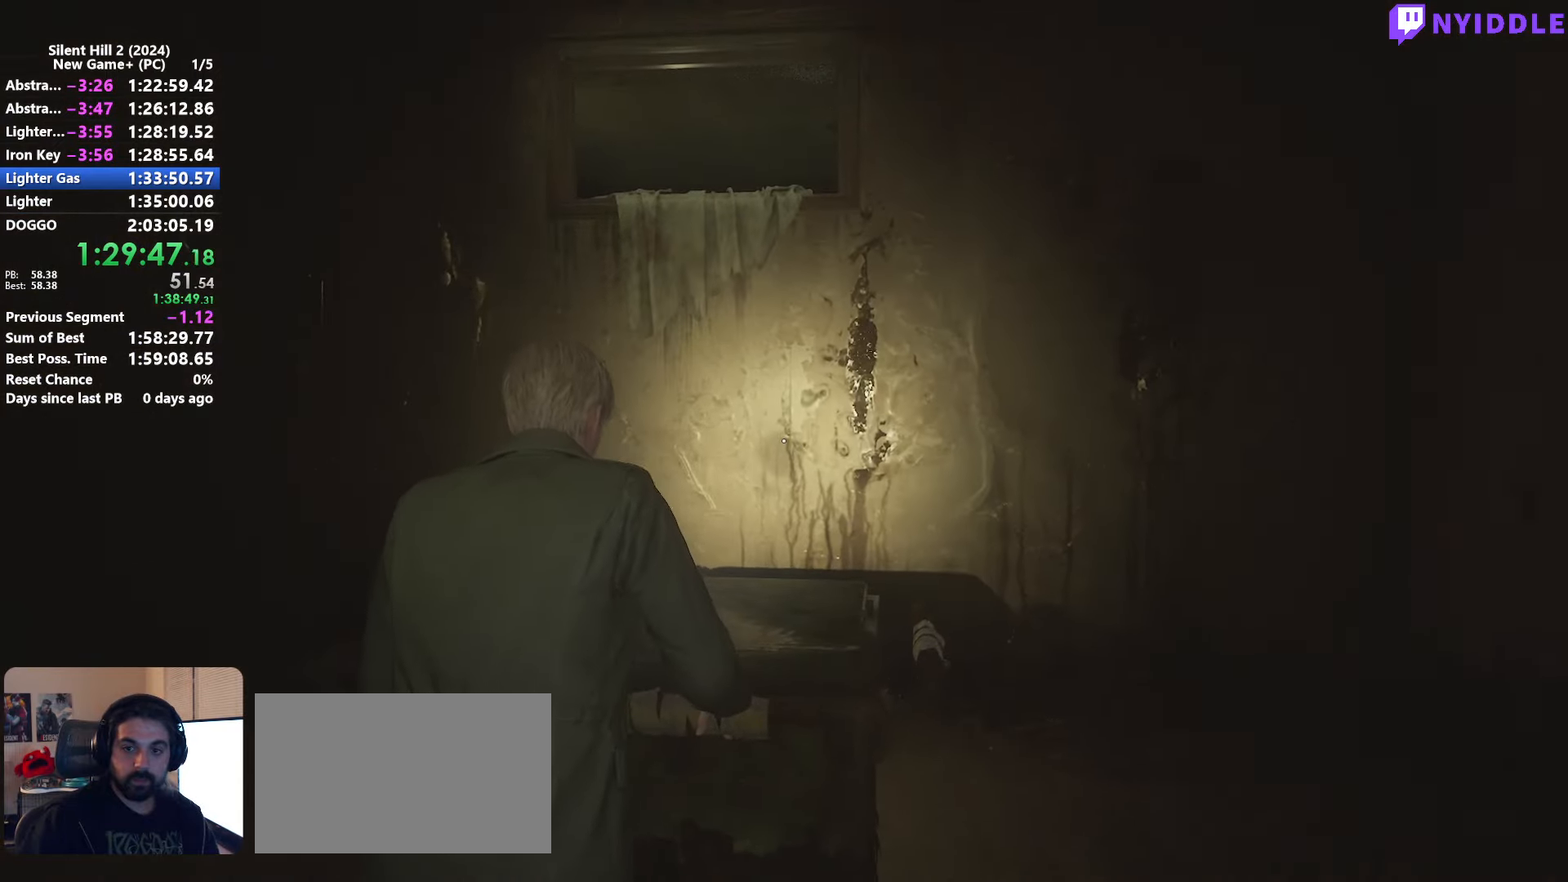
{"keys": ["e", "w"], "mouse": [], "events": []}
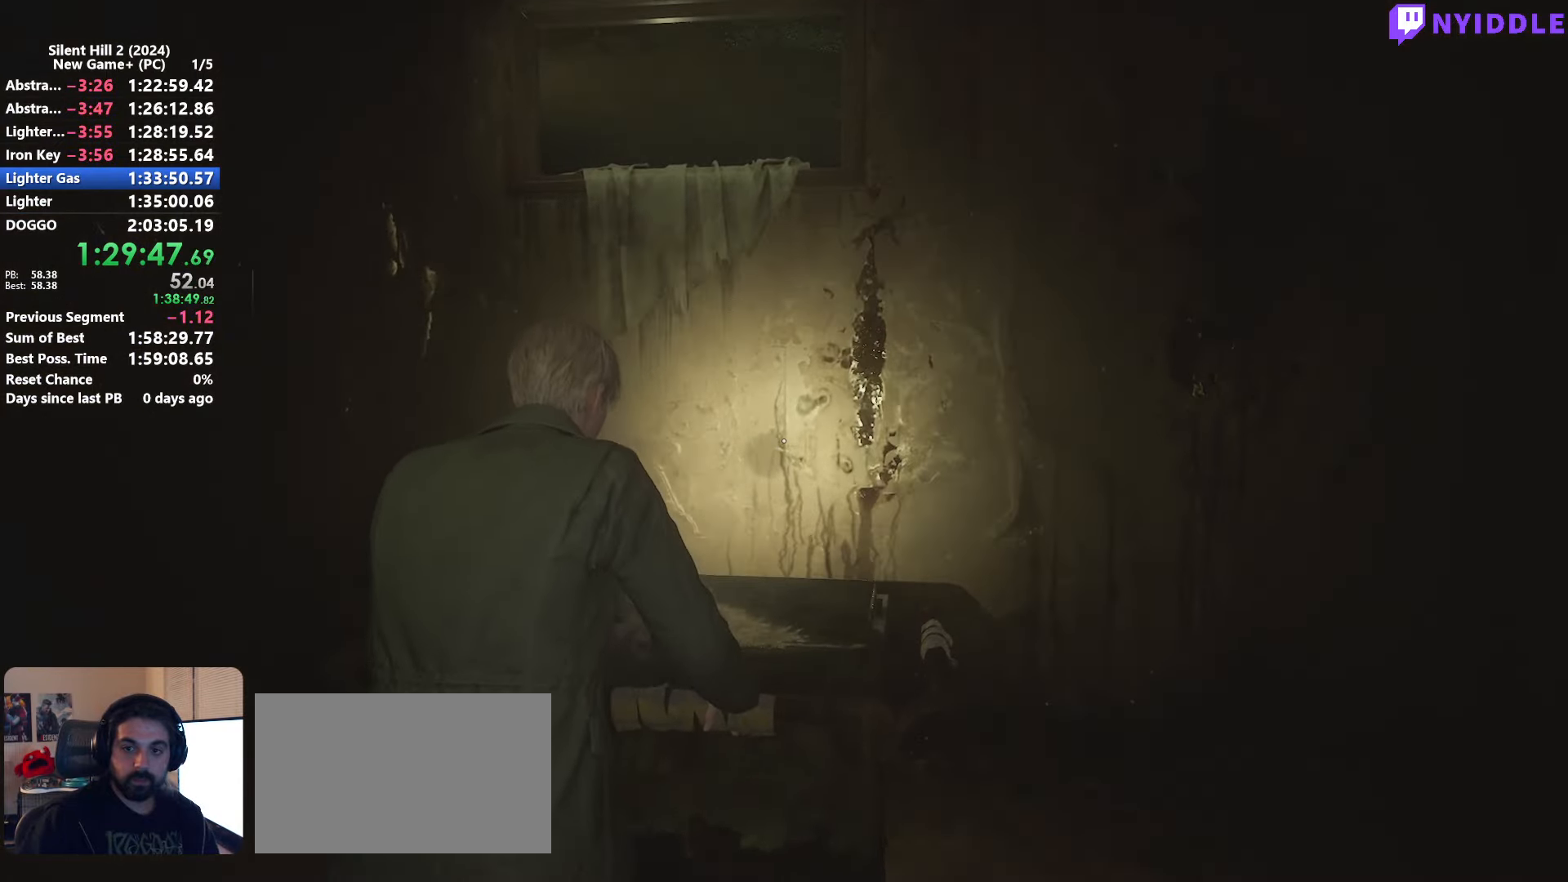
{"keys": ["e", "w"], "mouse": [], "events": []}
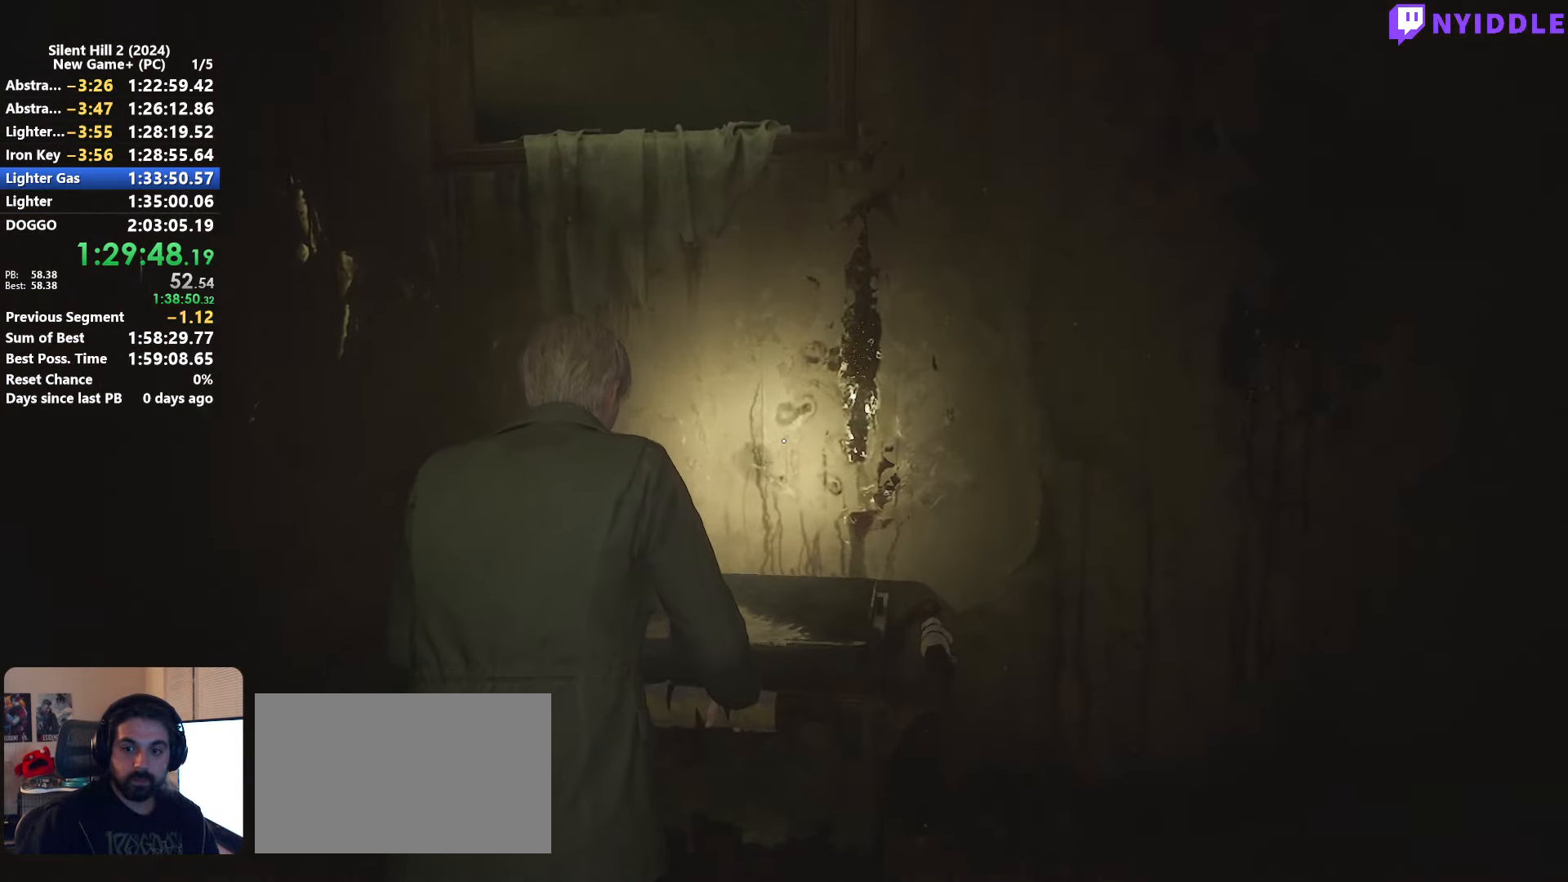
{"keys": ["a", "e", "w"], "mouse": [], "events": [[333, "a", "down"]]}
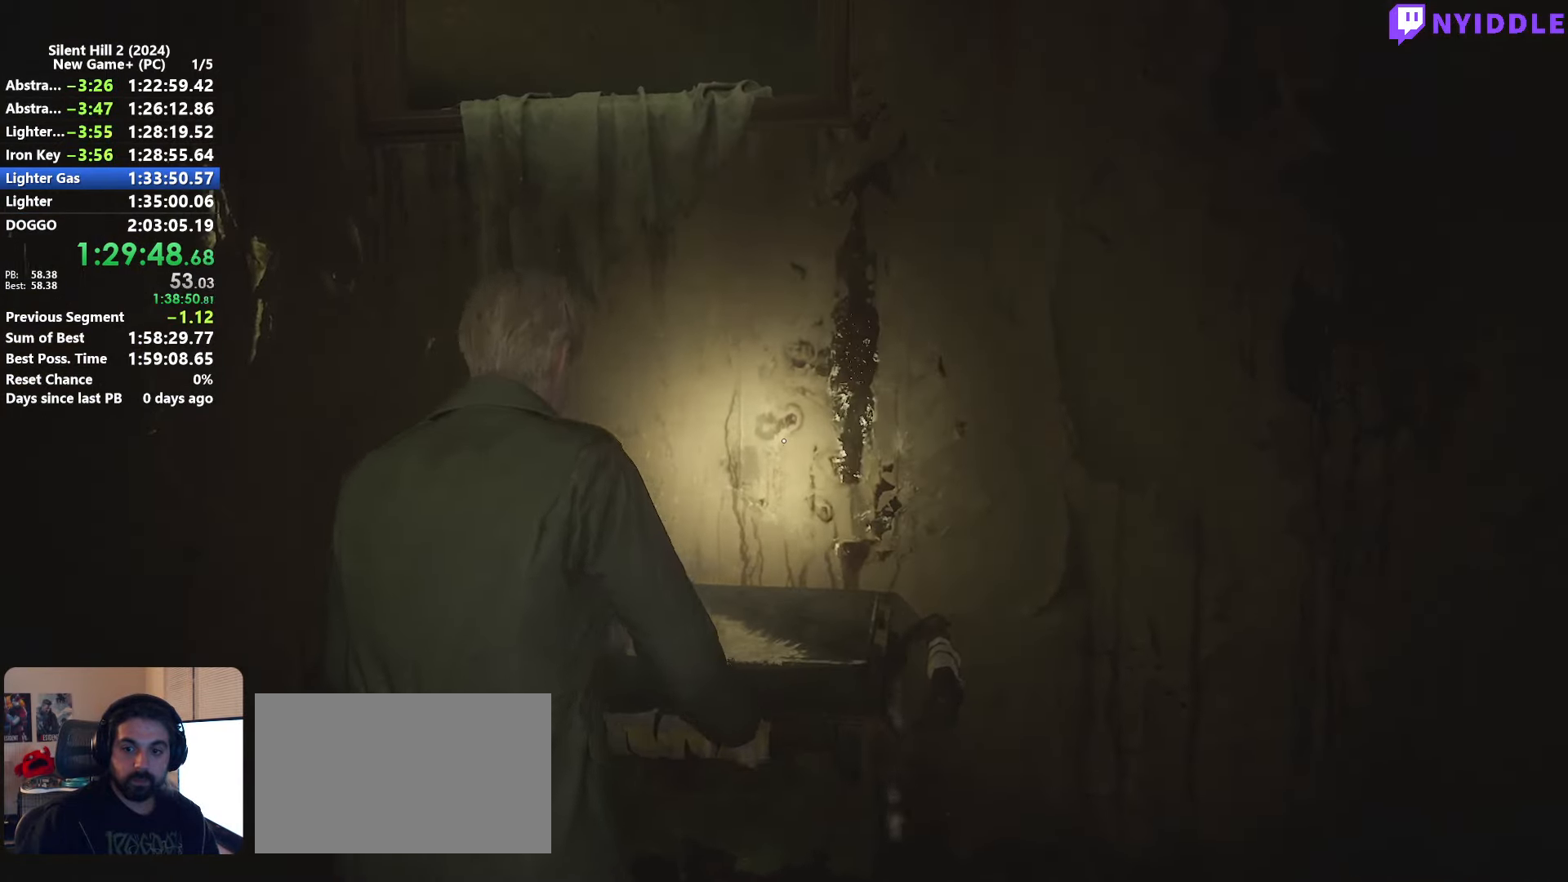
{"keys": ["e", "shift", "w"], "mouse": [], "events": [[300, "a", "up"], [400, "shift", "down"]]}
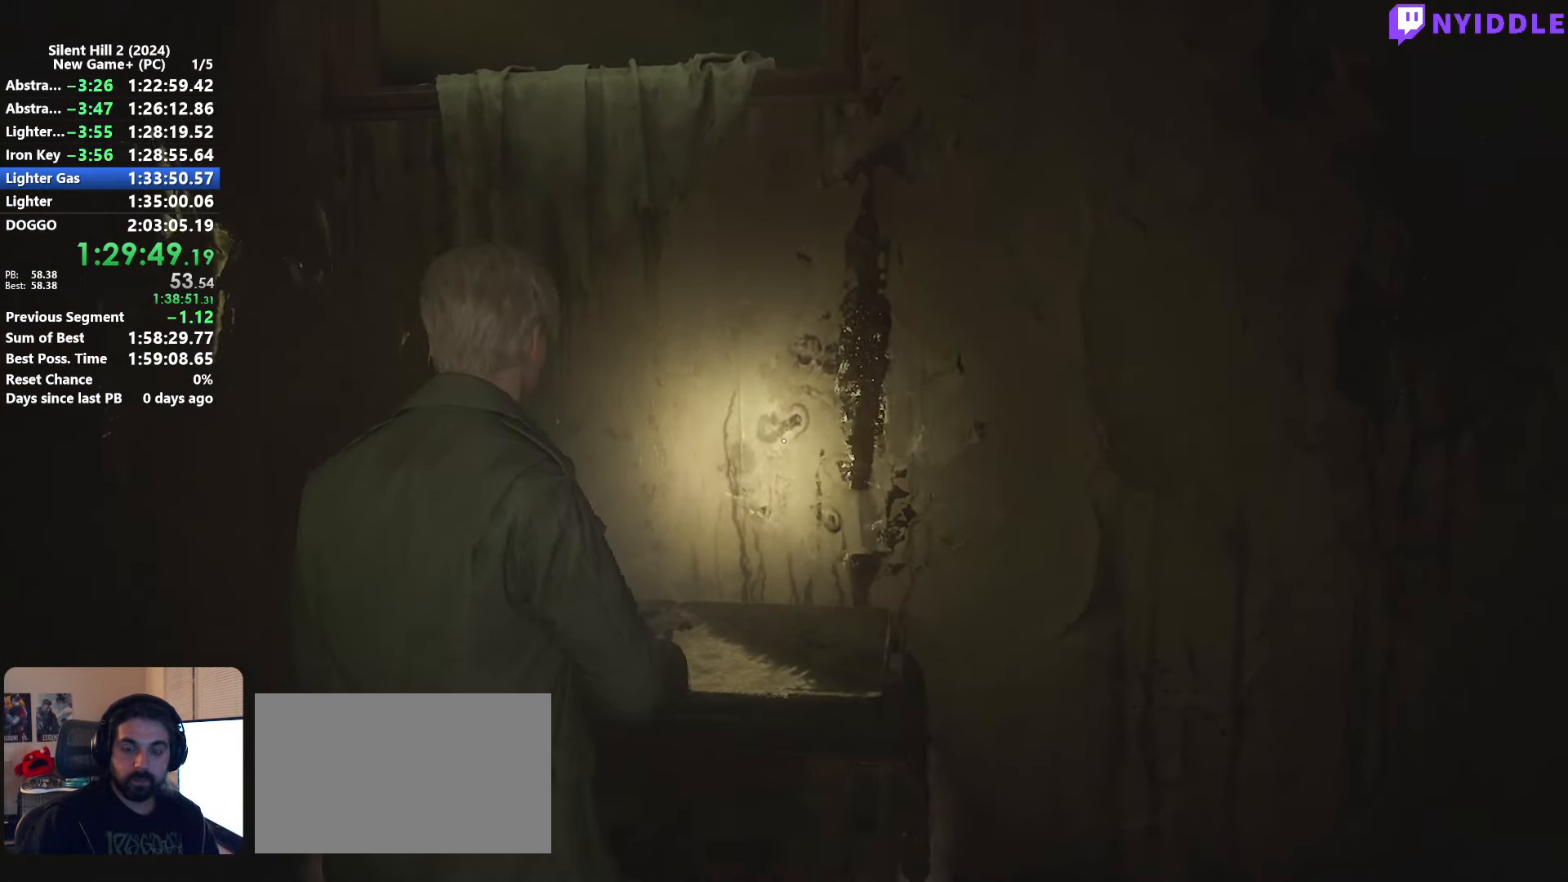
{"keys": ["e", "shift", "w"], "mouse": [], "events": [[33, "e", "up"], [133, "e", "down"], [183, "e", "up"], [267, "e", "down"], [367, "e", "up"], [467, "e", "down"]]}
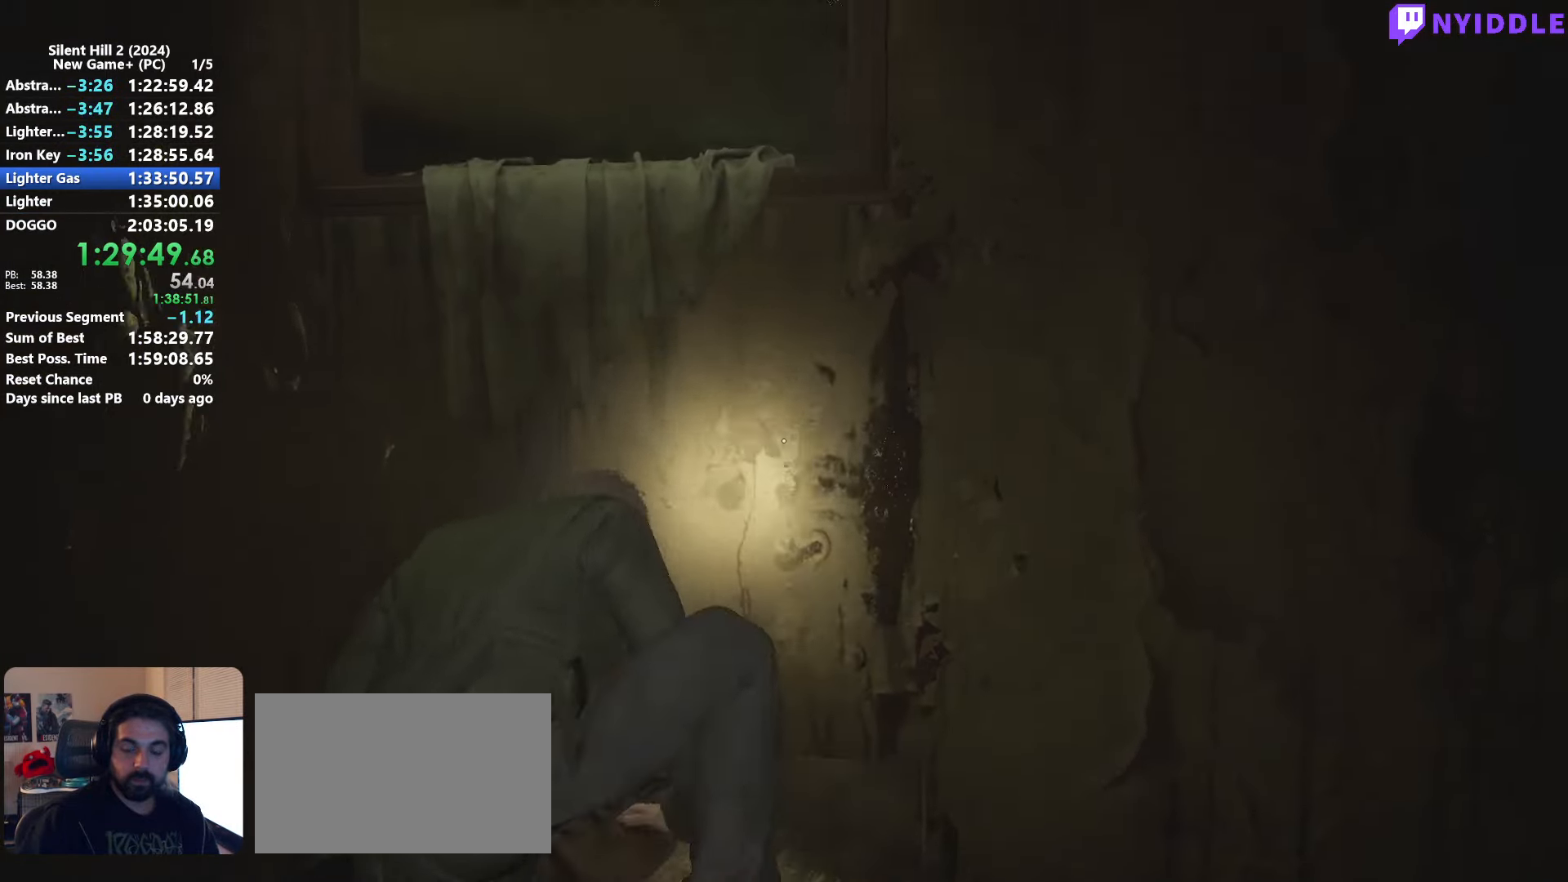
{"keys": ["shift", "w"], "mouse": [], "events": [[50, "e", "up"], [150, "e", "down"], [200, "e", "up"], [333, "e", "down"], [383, "e", "up"]]}
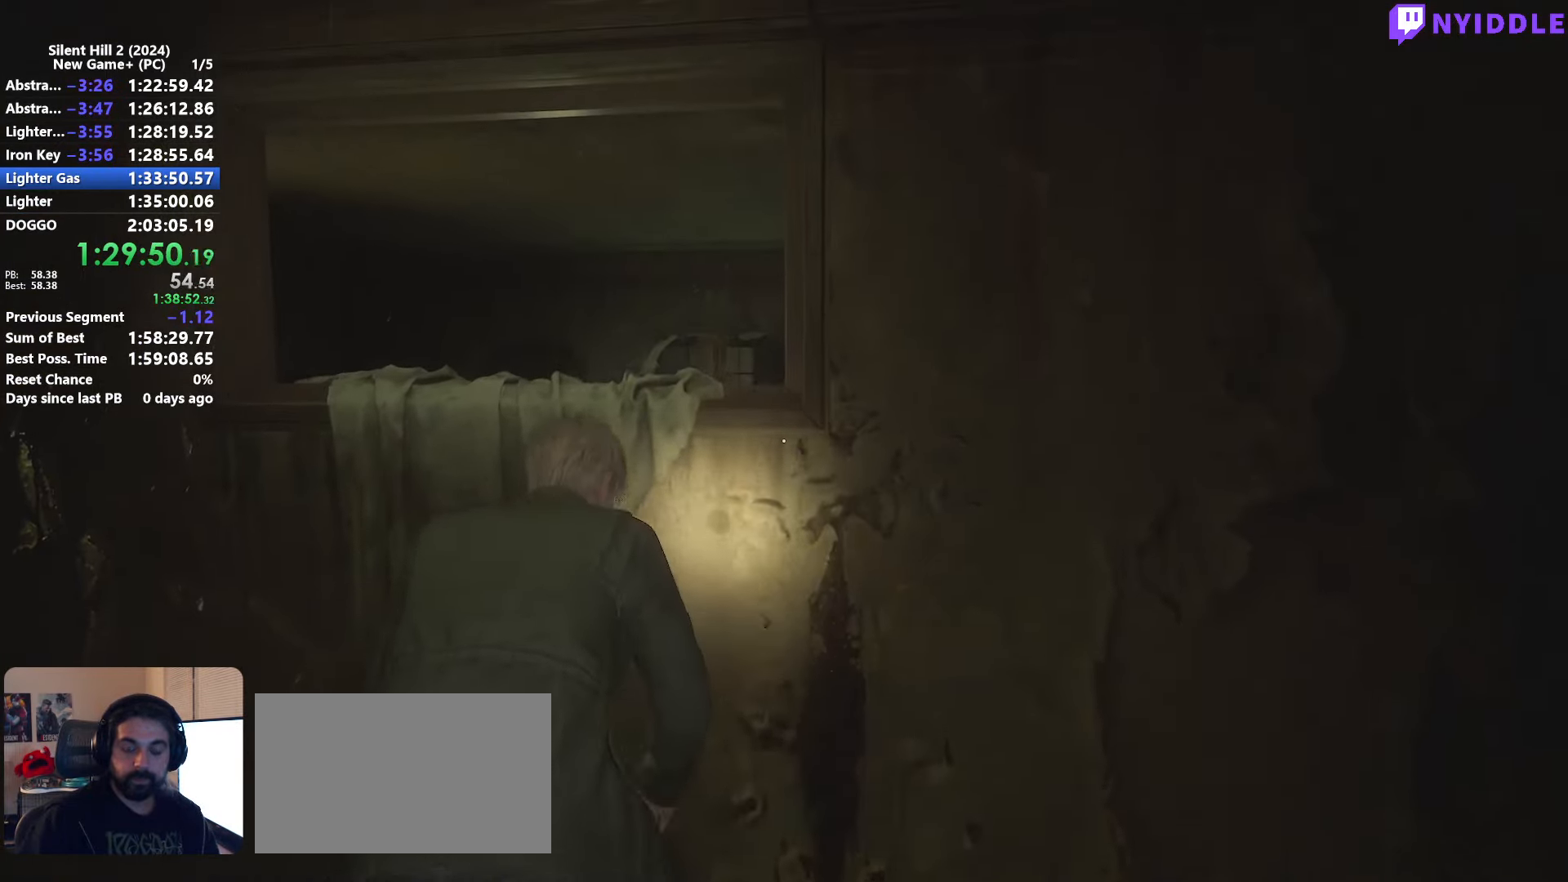
{"keys": ["shift", "w"], "mouse": [], "events": [[17, "e", "down"], [67, "e", "up"], [217, "e", "down"], [250, "e", "up"], [350, "e", "down"], [450, "e", "up"]]}
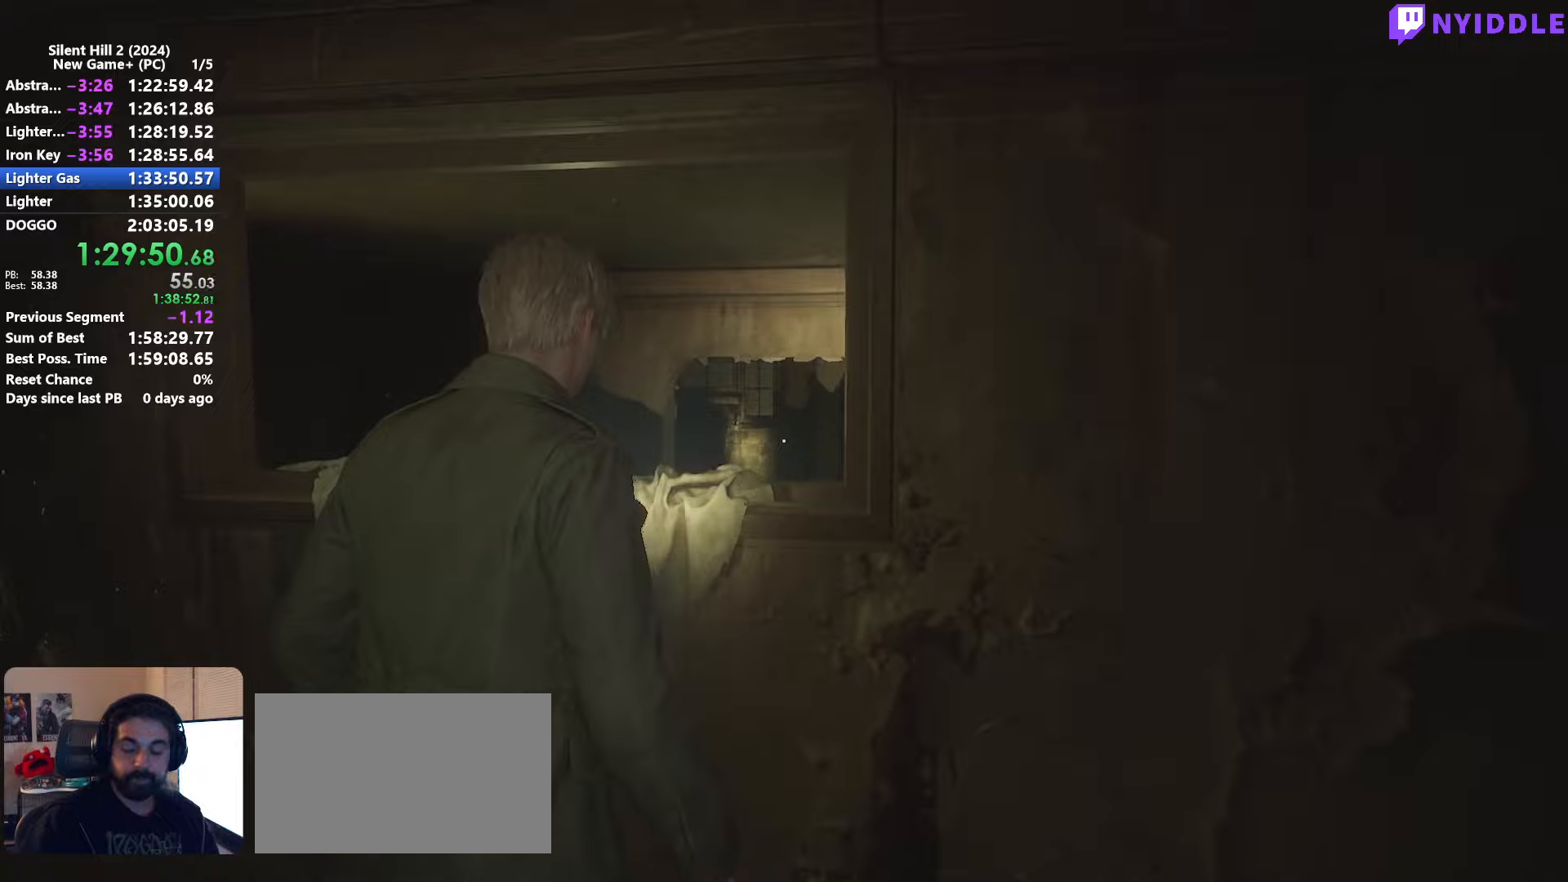
{"keys": ["shift"], "mouse": [], "events": [[34, "e", "down"], [134, "e", "up"], [234, "e", "down"], [317, "e", "up"], [417, "e", "down"], [500, "e", "up"], [500, "w", "up"]]}
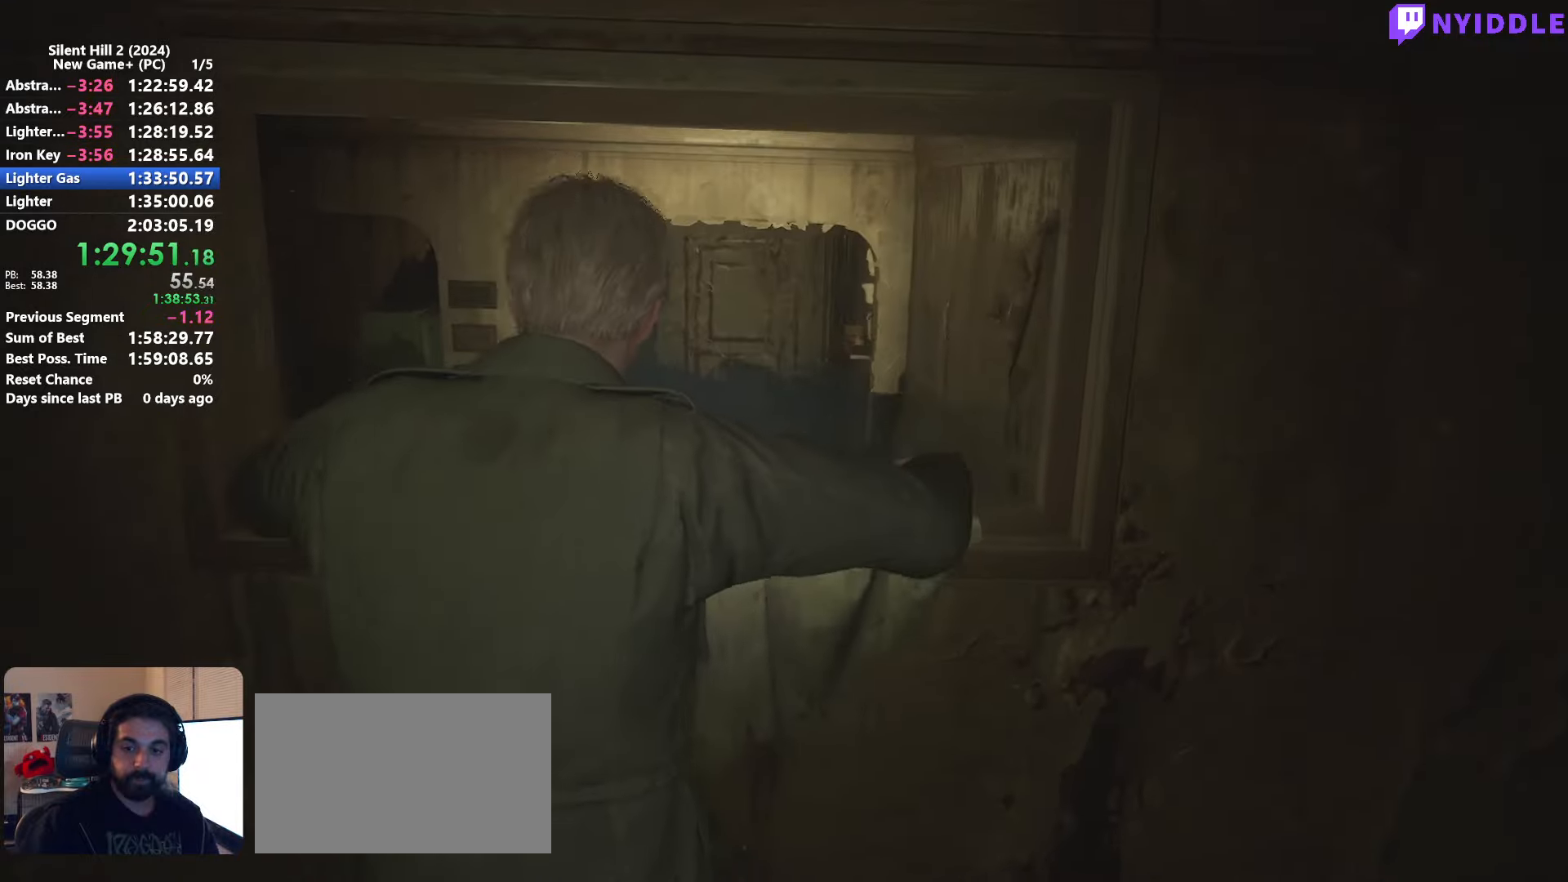
{"keys": [], "mouse": [], "events": [[50, "shift", "up"]]}
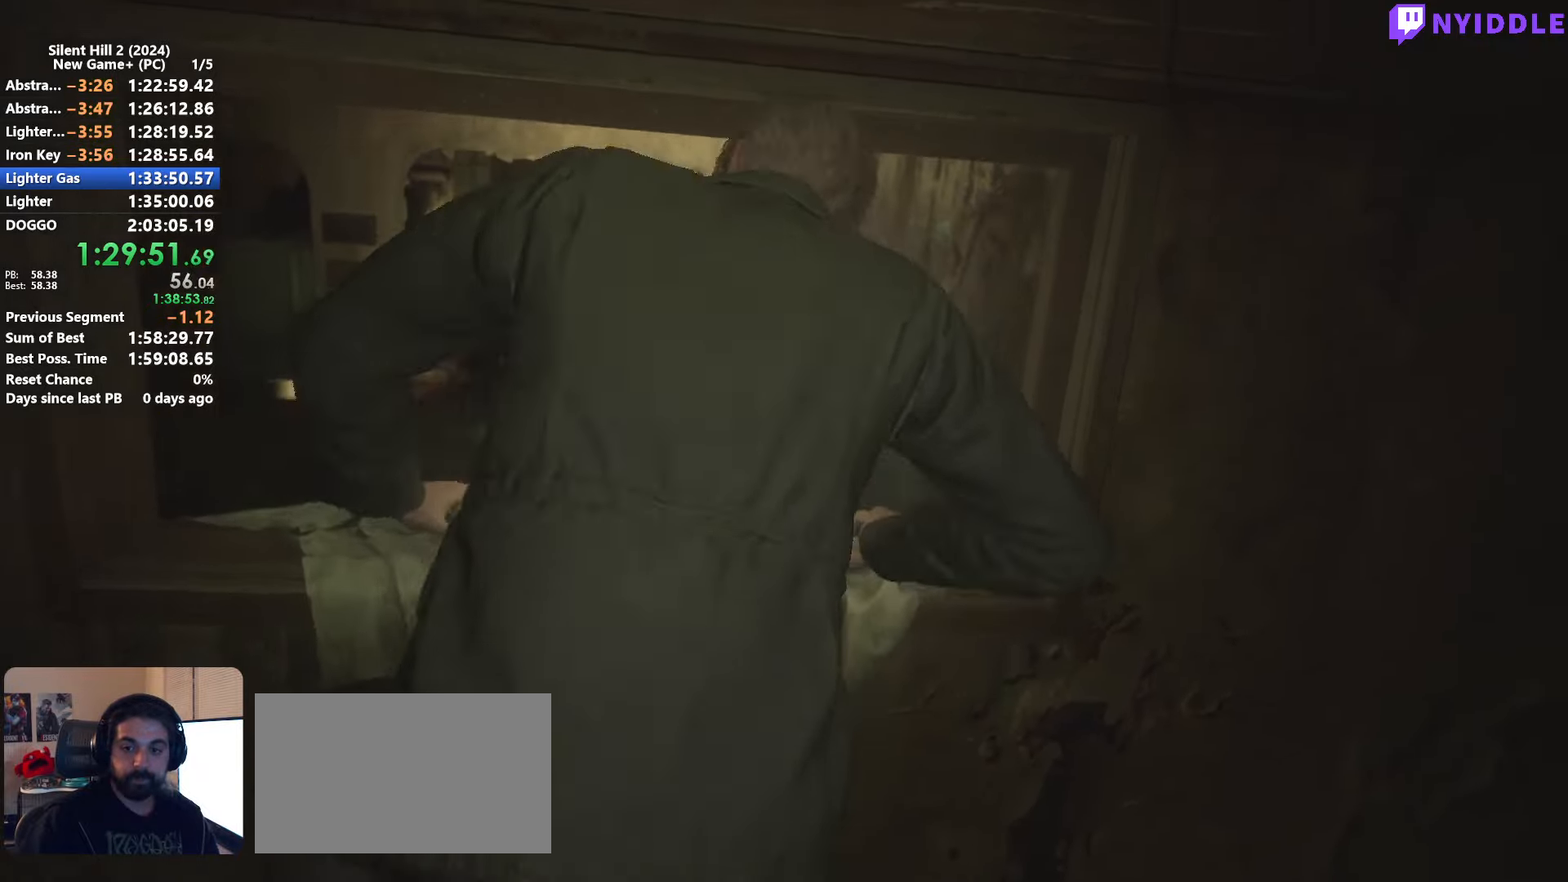
{"keys": [], "mouse": [], "events": []}
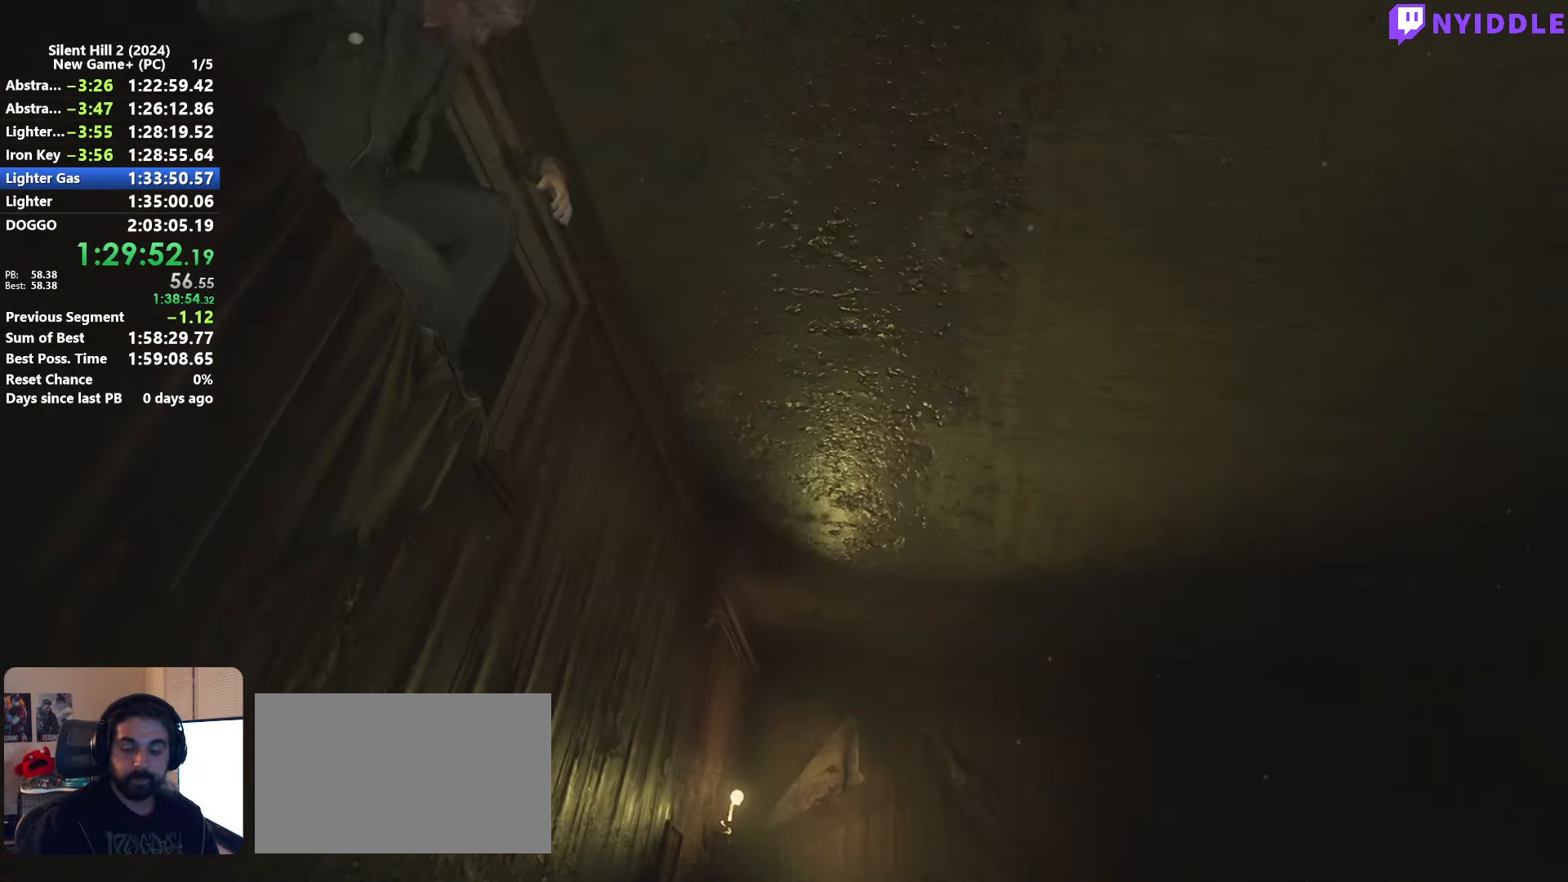
{"keys": ["shift", "w"], "mouse": [], "events": [[34, "shift", "down"], [34, "w", "down"]]}
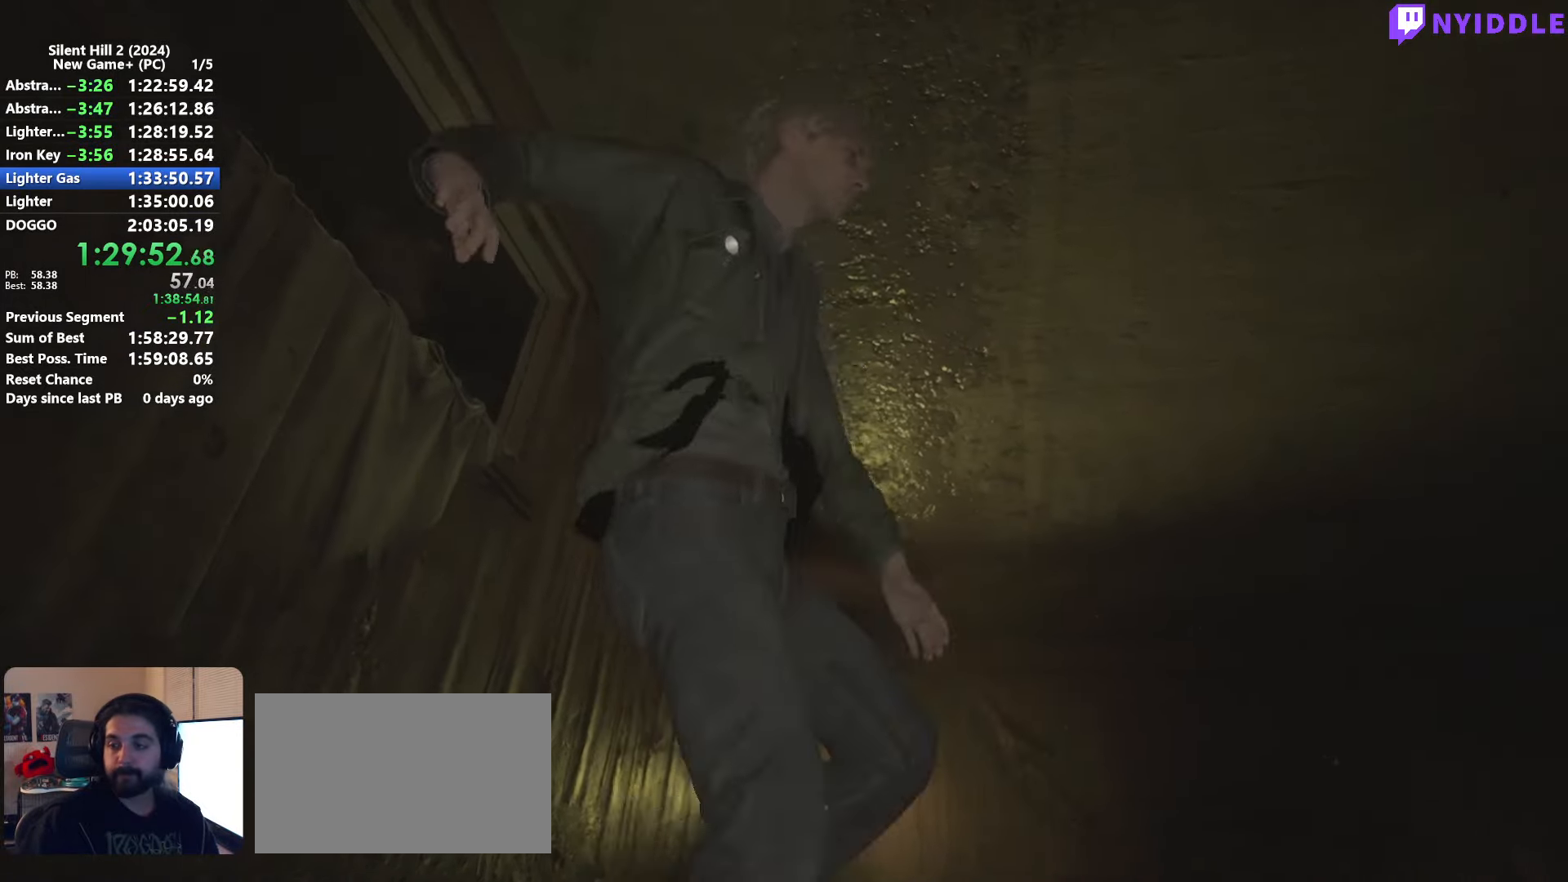
{"keys": ["shift", "w"], "mouse": [], "events": []}
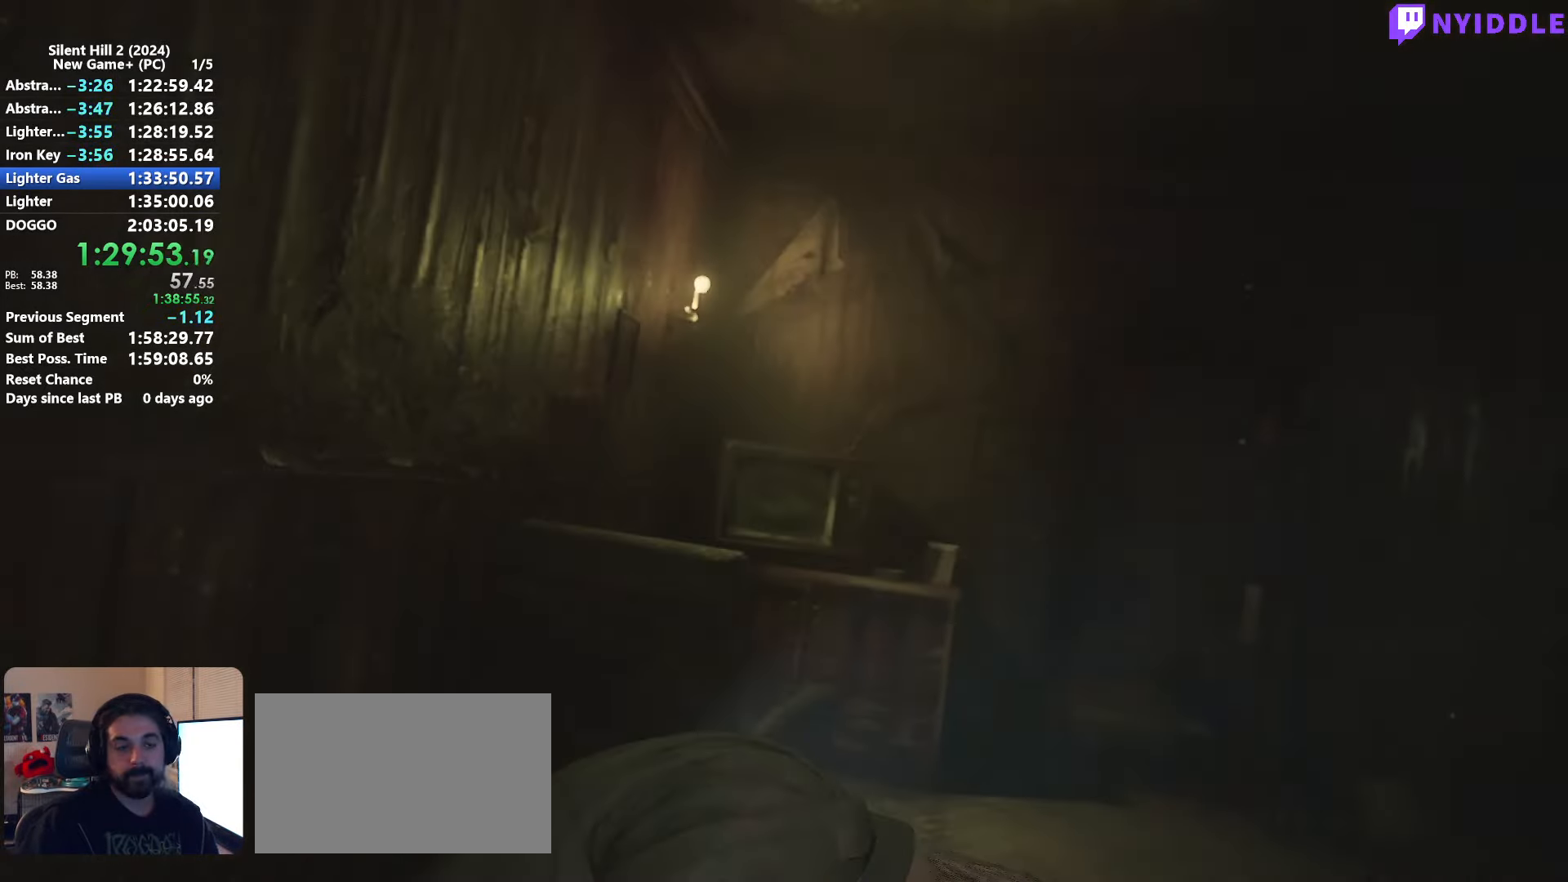
{"keys": ["shift", "w"], "mouse": [], "events": []}
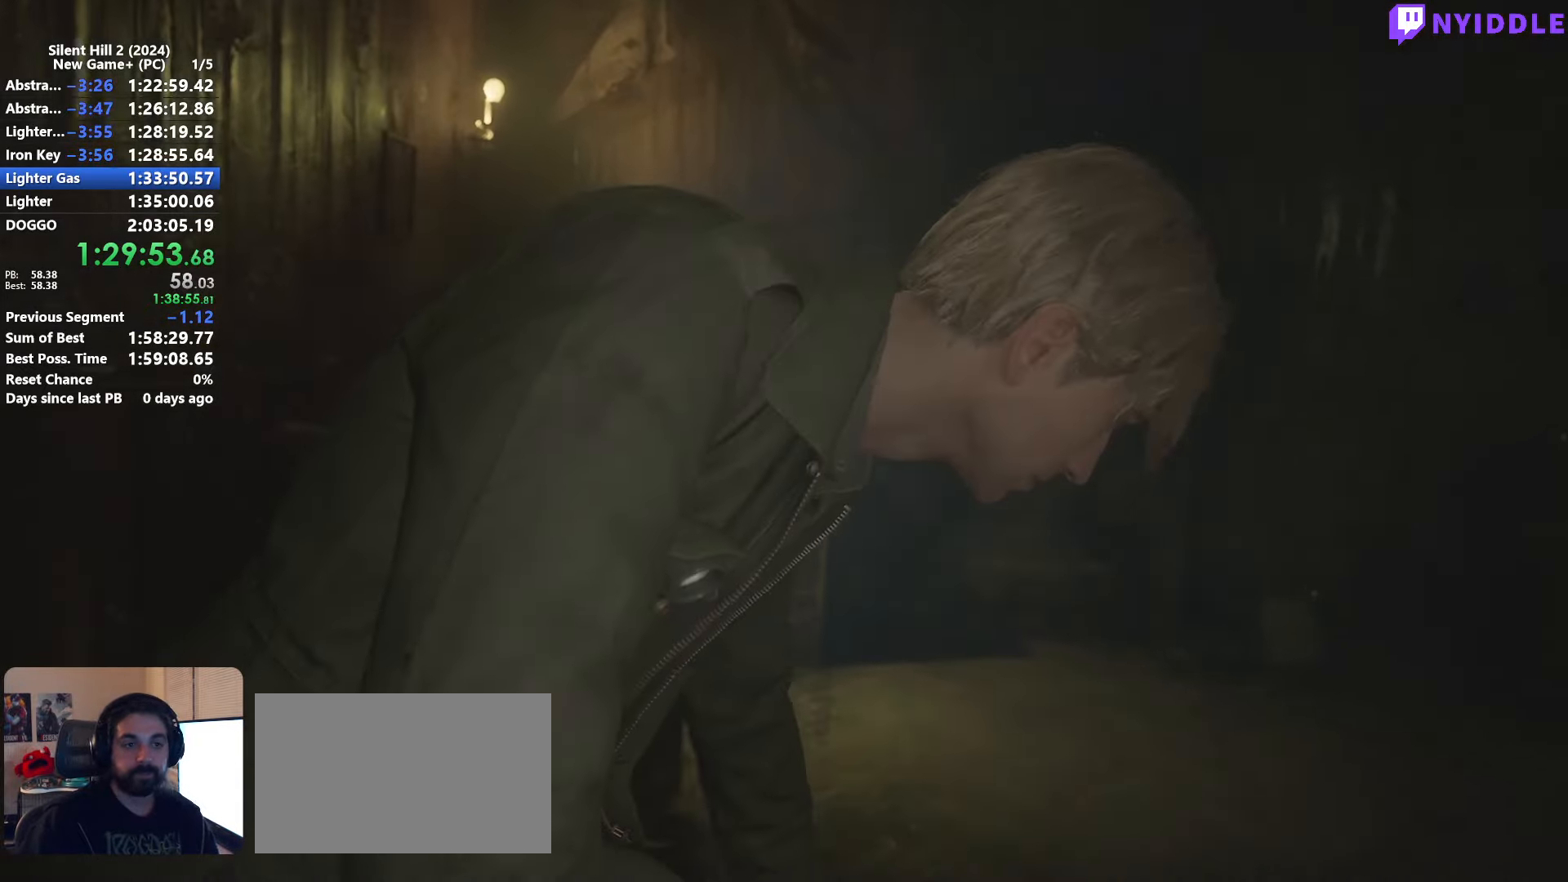
{"keys": ["shift", "w"], "mouse": [], "events": []}
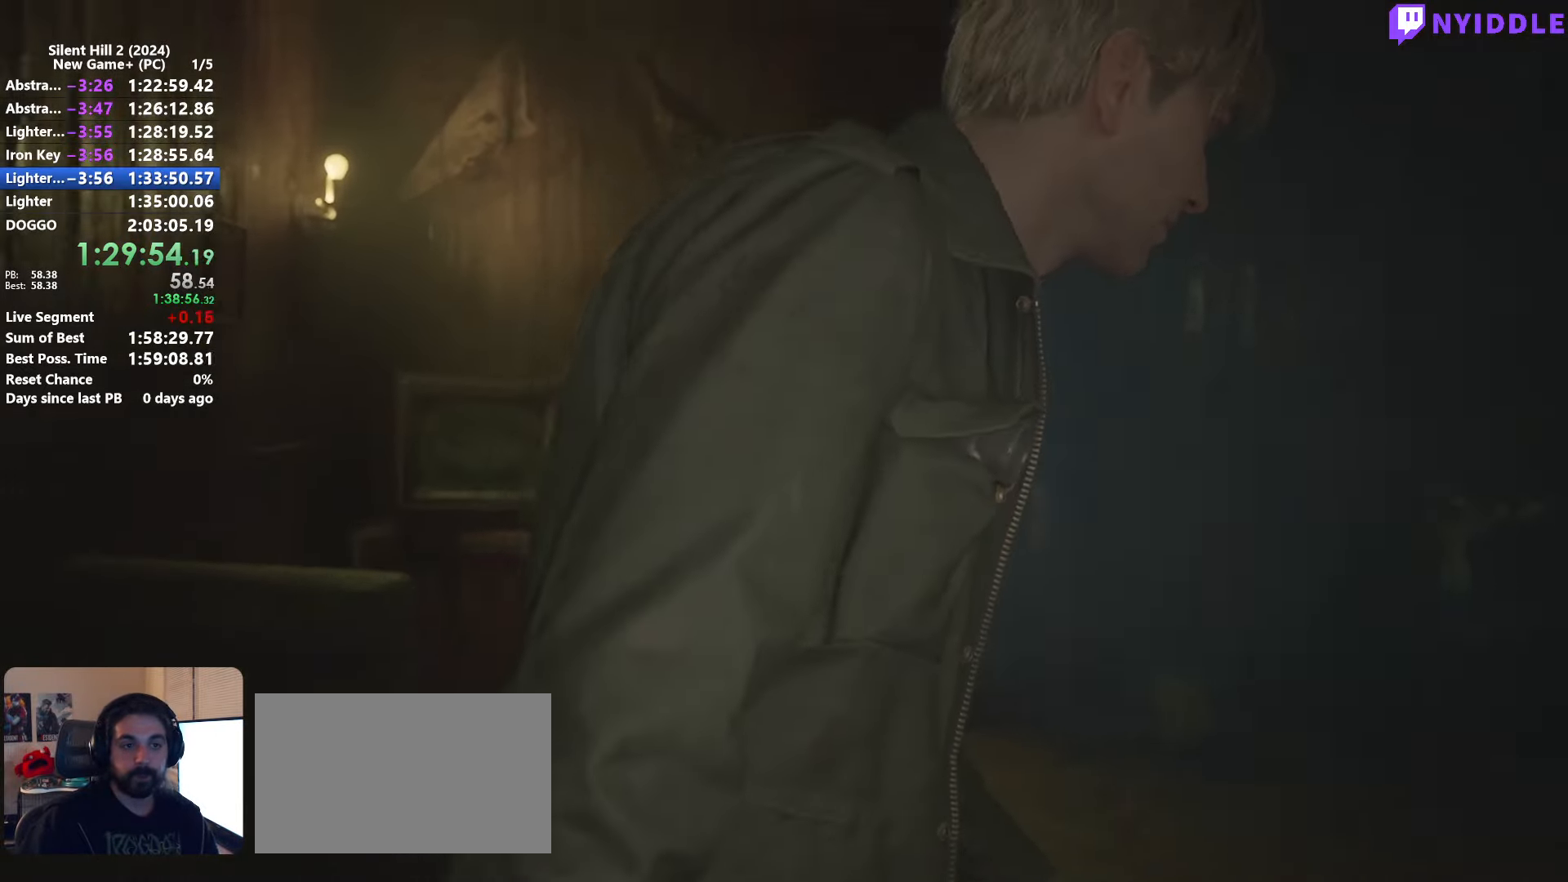
{"keys": ["shift", "w"], "mouse": [], "events": []}
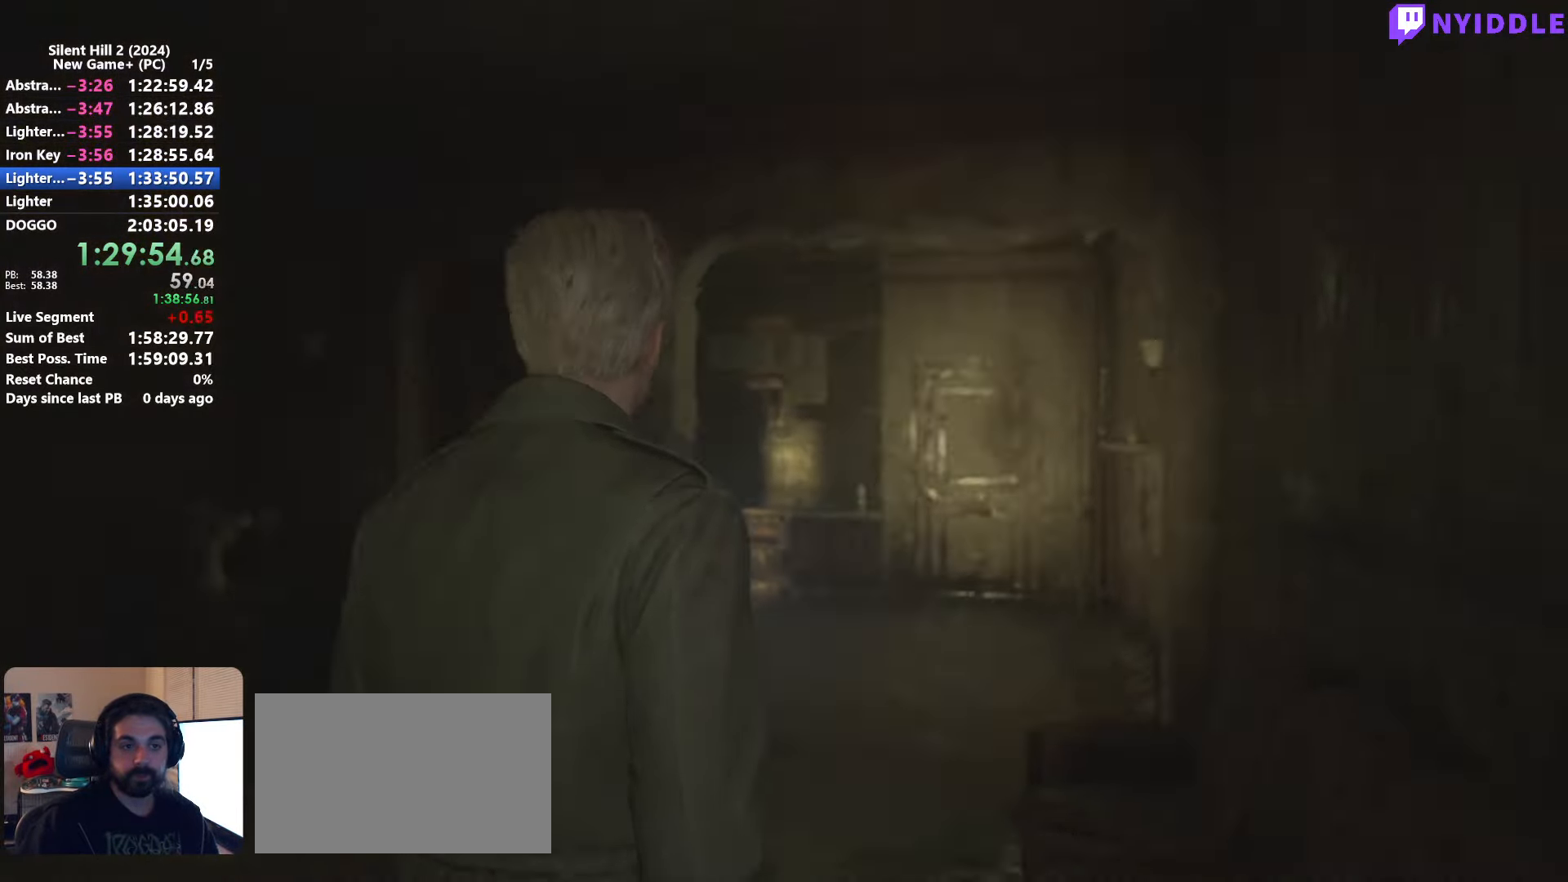
{"keys": ["shift", "w"], "mouse": [], "events": []}
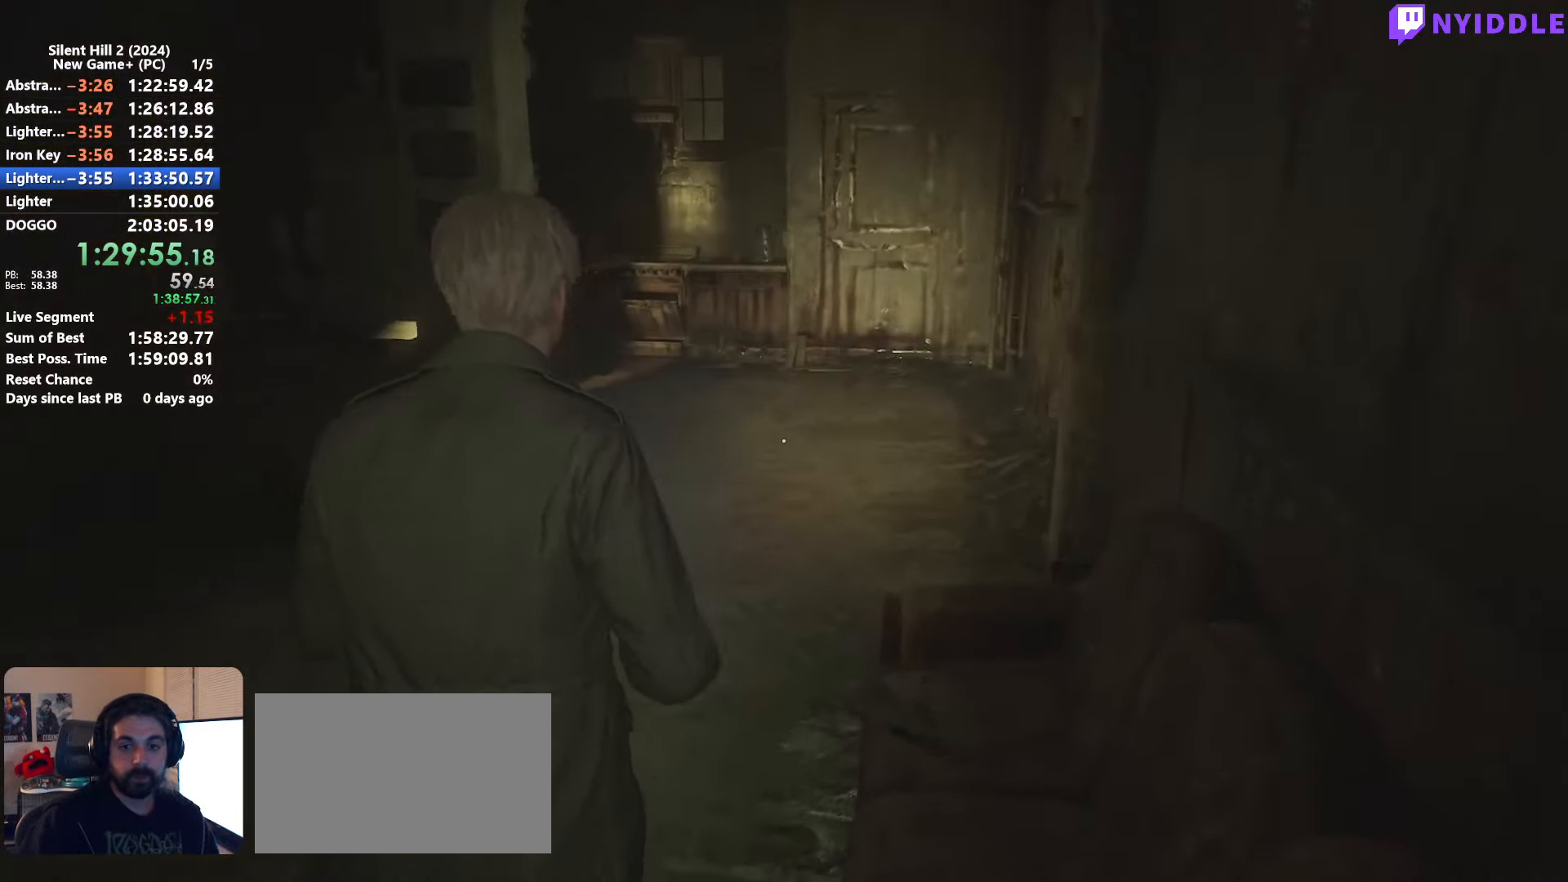
{"keys": ["d", "shift", "w"], "mouse": [], "events": [[417, "d", "down"]]}
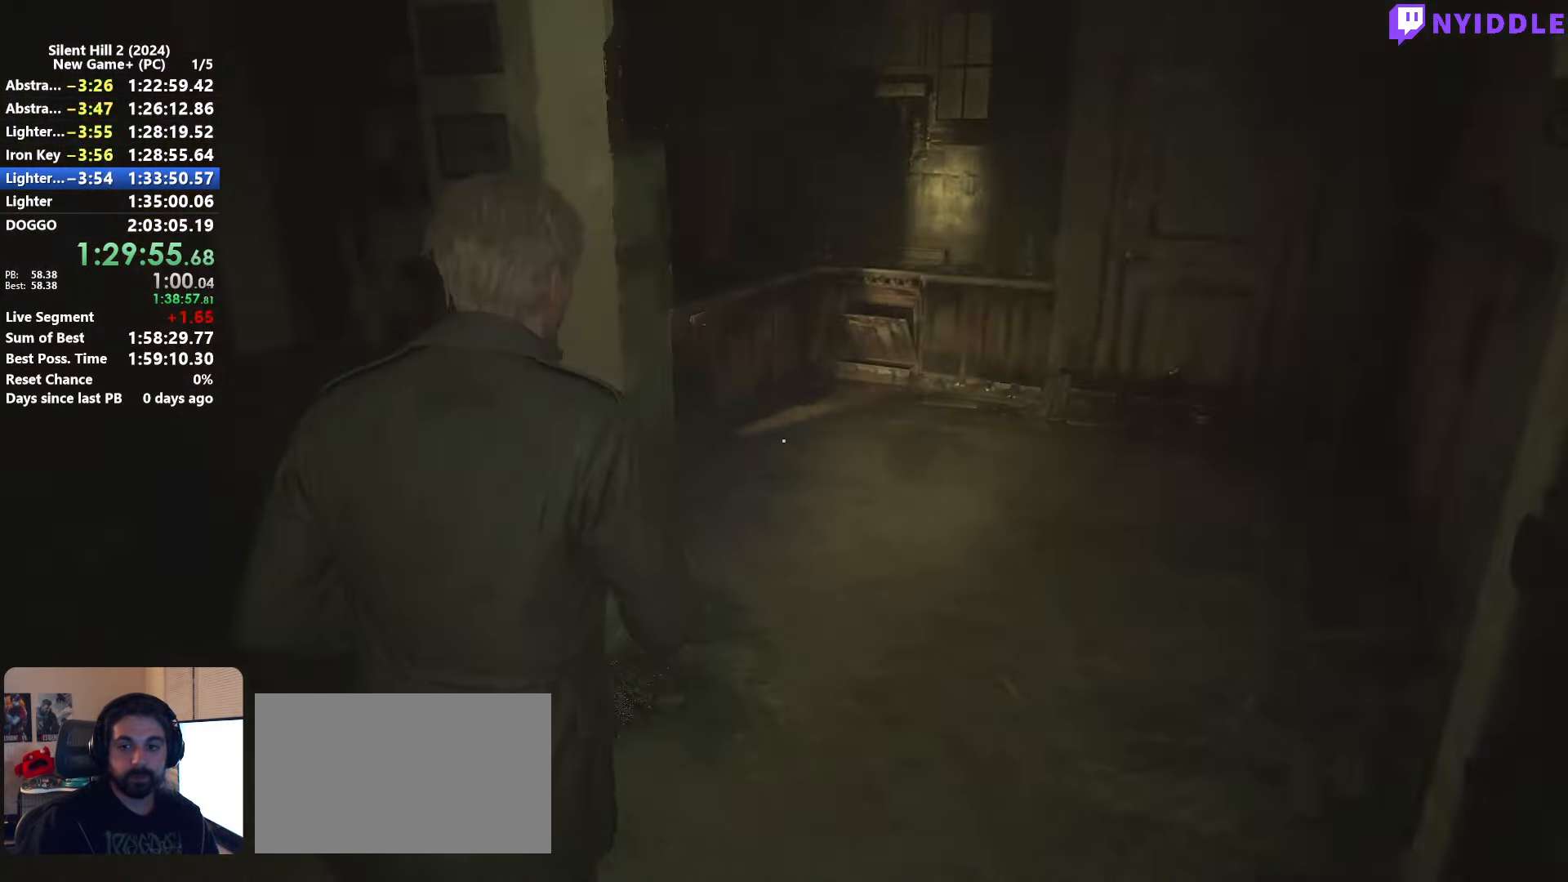
{"keys": ["d", "shift", "w"], "mouse": [], "events": []}
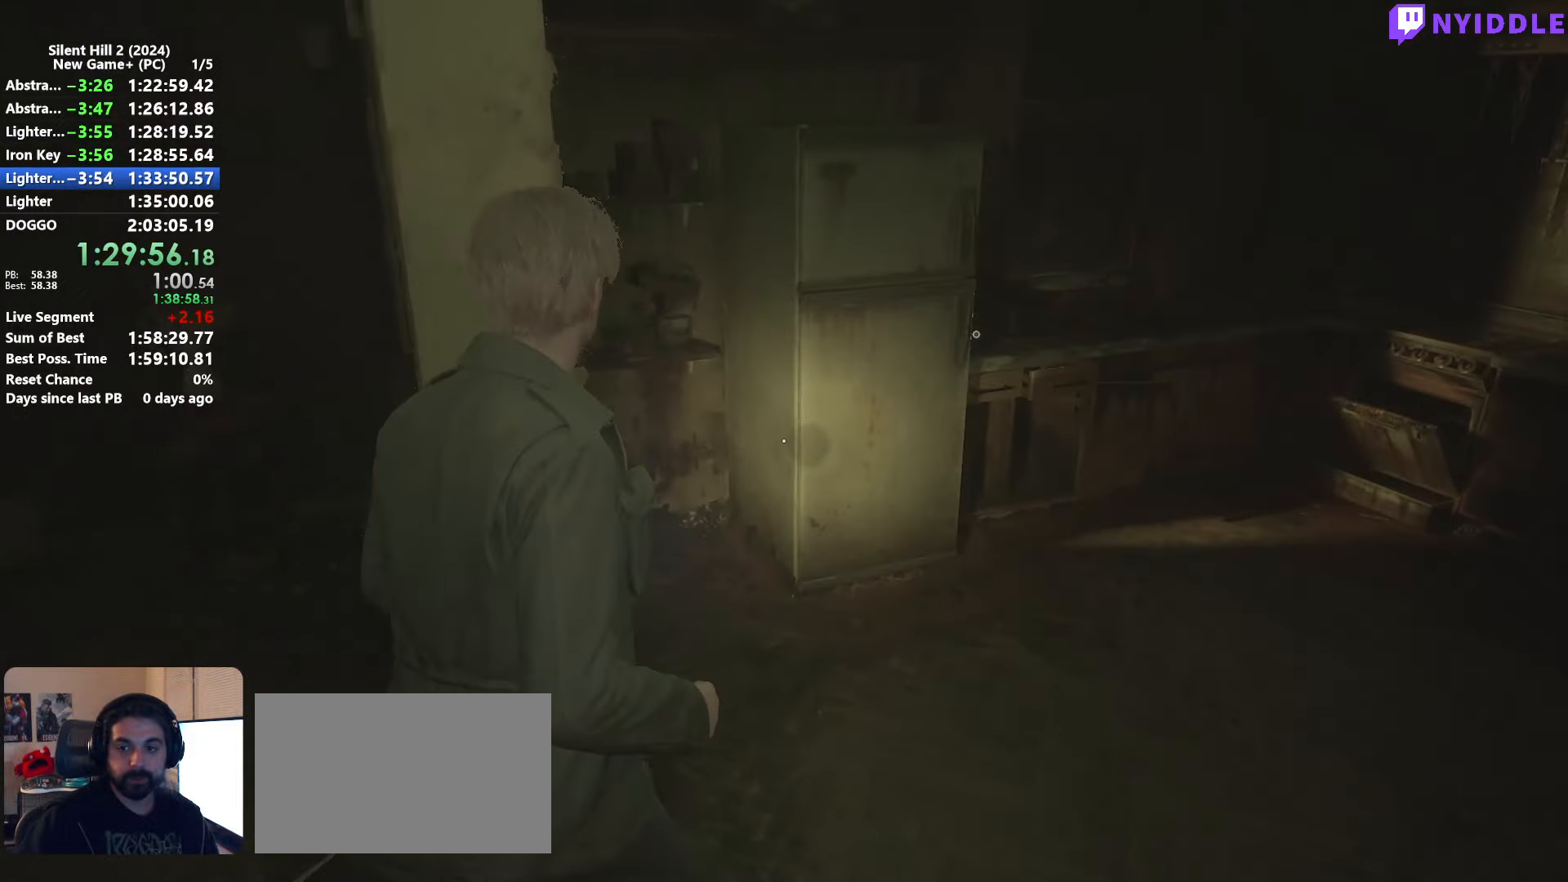
{"keys": ["e"], "mouse": [], "events": [[300, "shift", "up"], [400, "d", "up"], [450, "w", "up"], [483, "e", "down"]]}
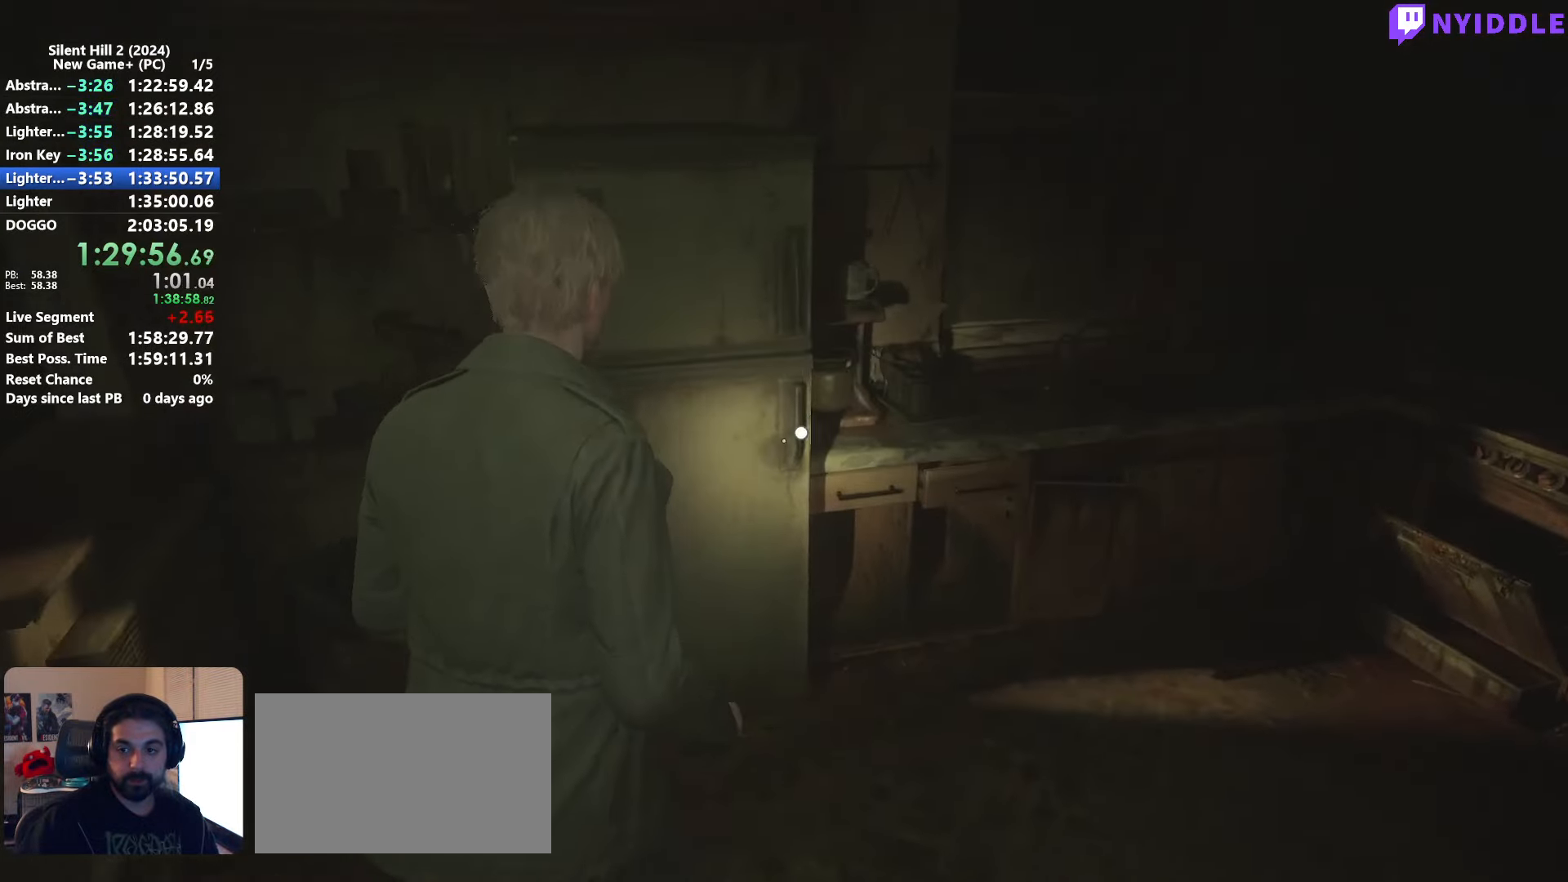
{"keys": [], "mouse": [], "events": [[33, "e", "up"], [133, "e", "down"], [183, "e", "up"], [233, "e", "down"], [266, "e", "up"], [366, "e", "down"], [416, "e", "up"]]}
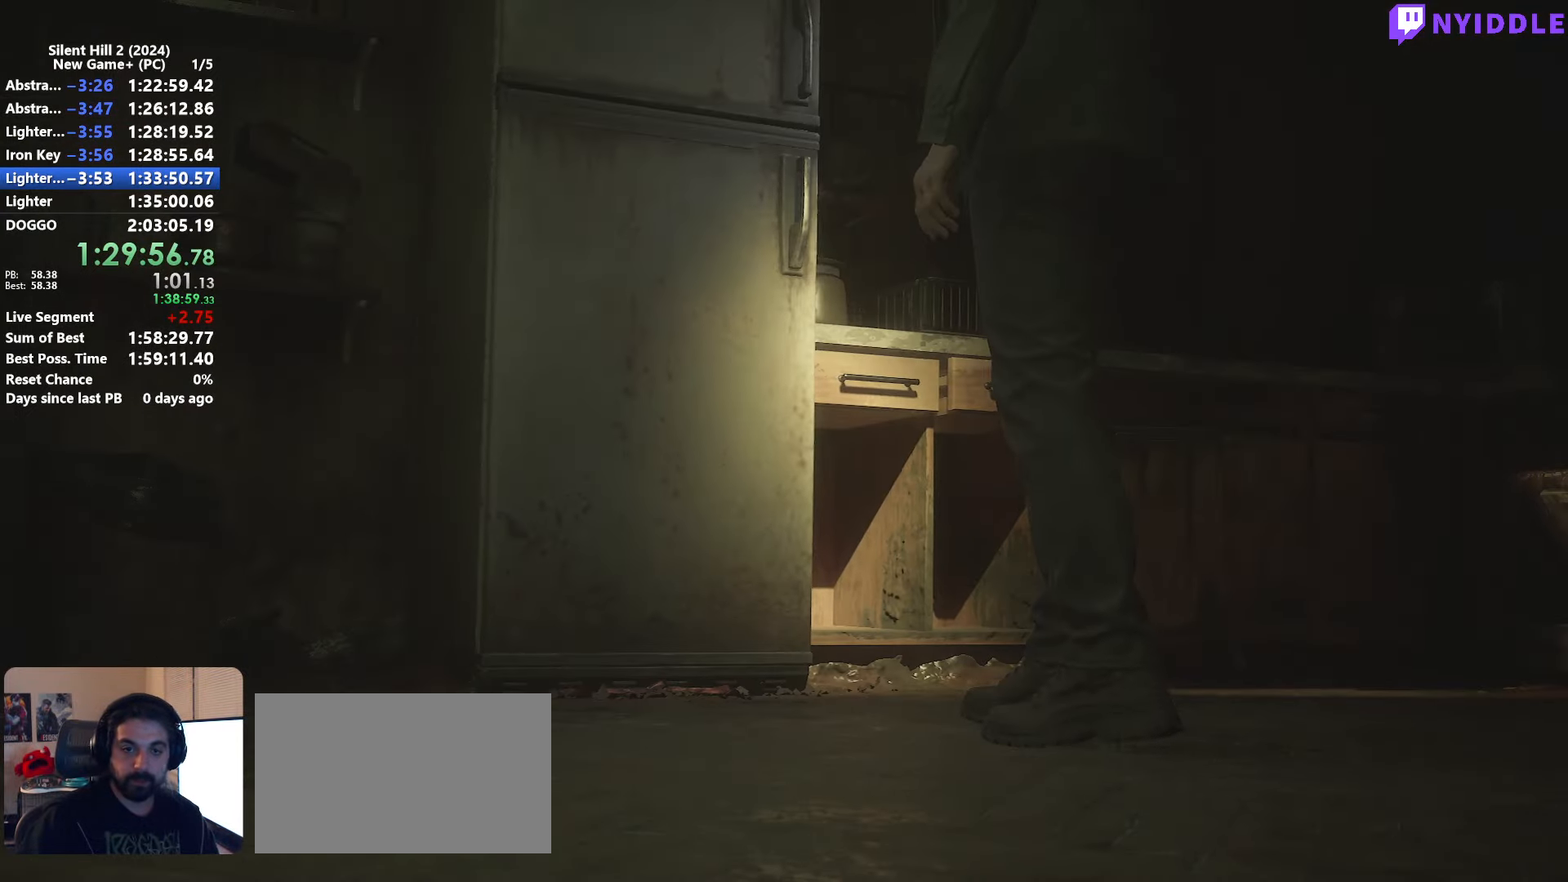
{"keys": ["space"], "mouse": [], "events": [[150, "space", "down"]]}
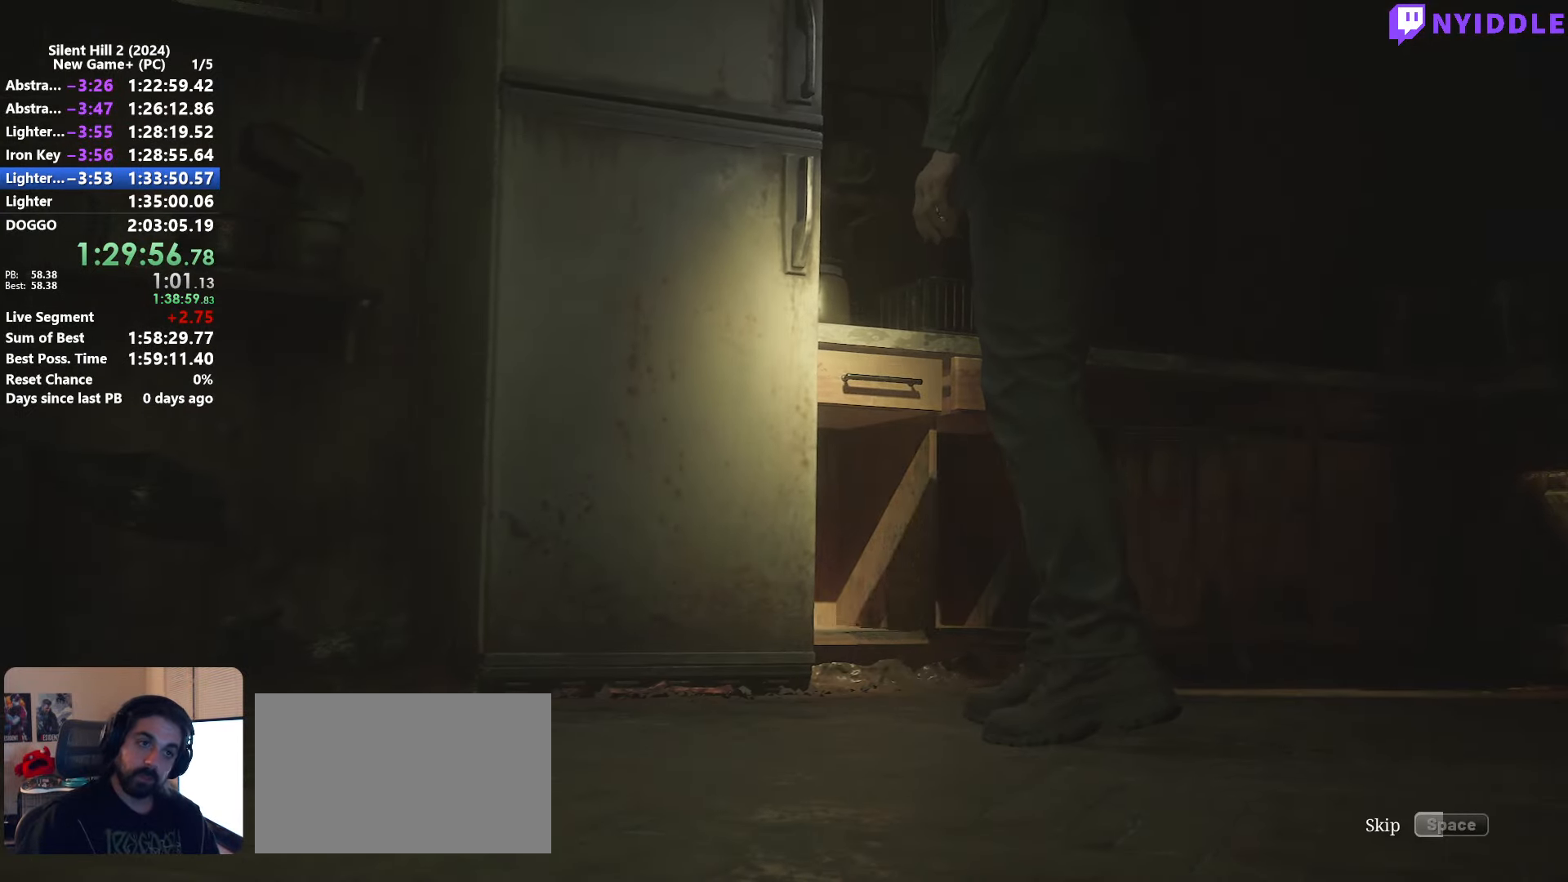
{"keys": ["space"], "mouse": [], "events": []}
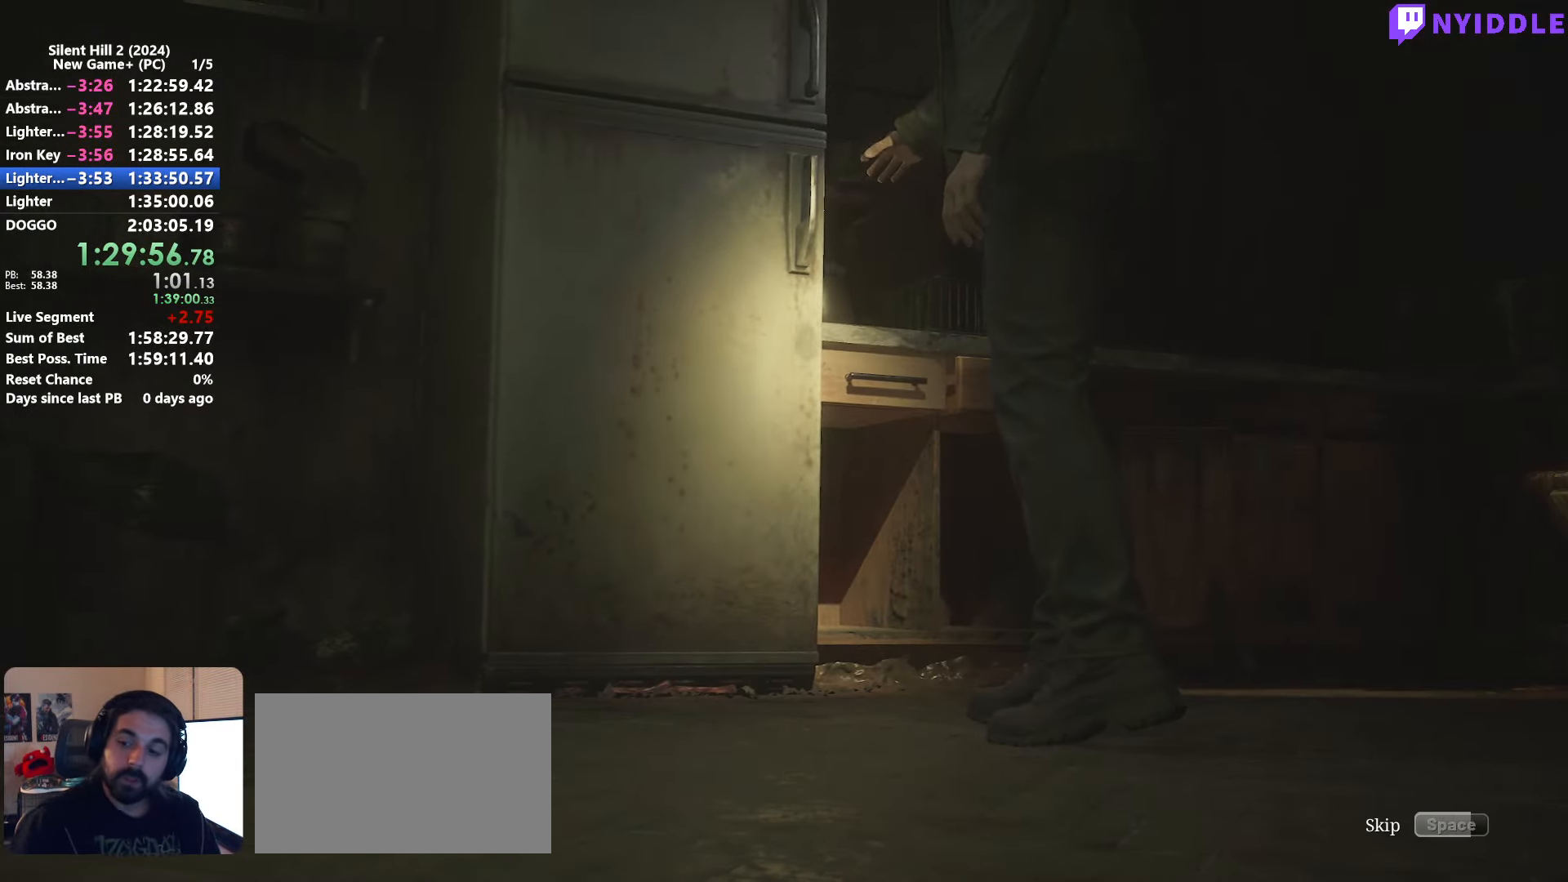
{"keys": ["space"], "mouse": [], "events": []}
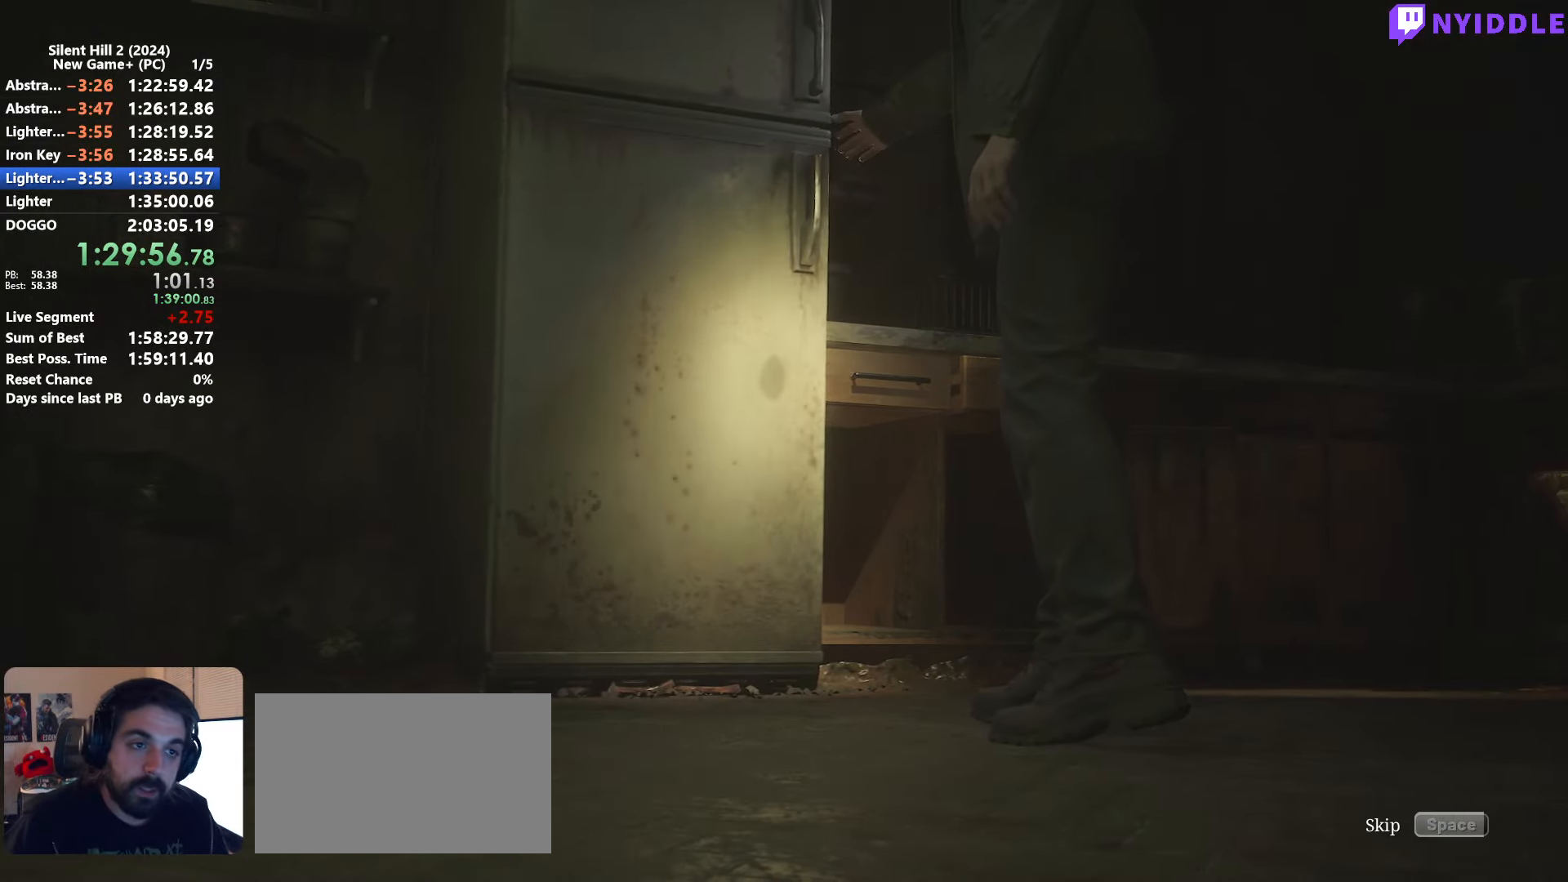
{"keys": ["space"], "mouse": [], "events": []}
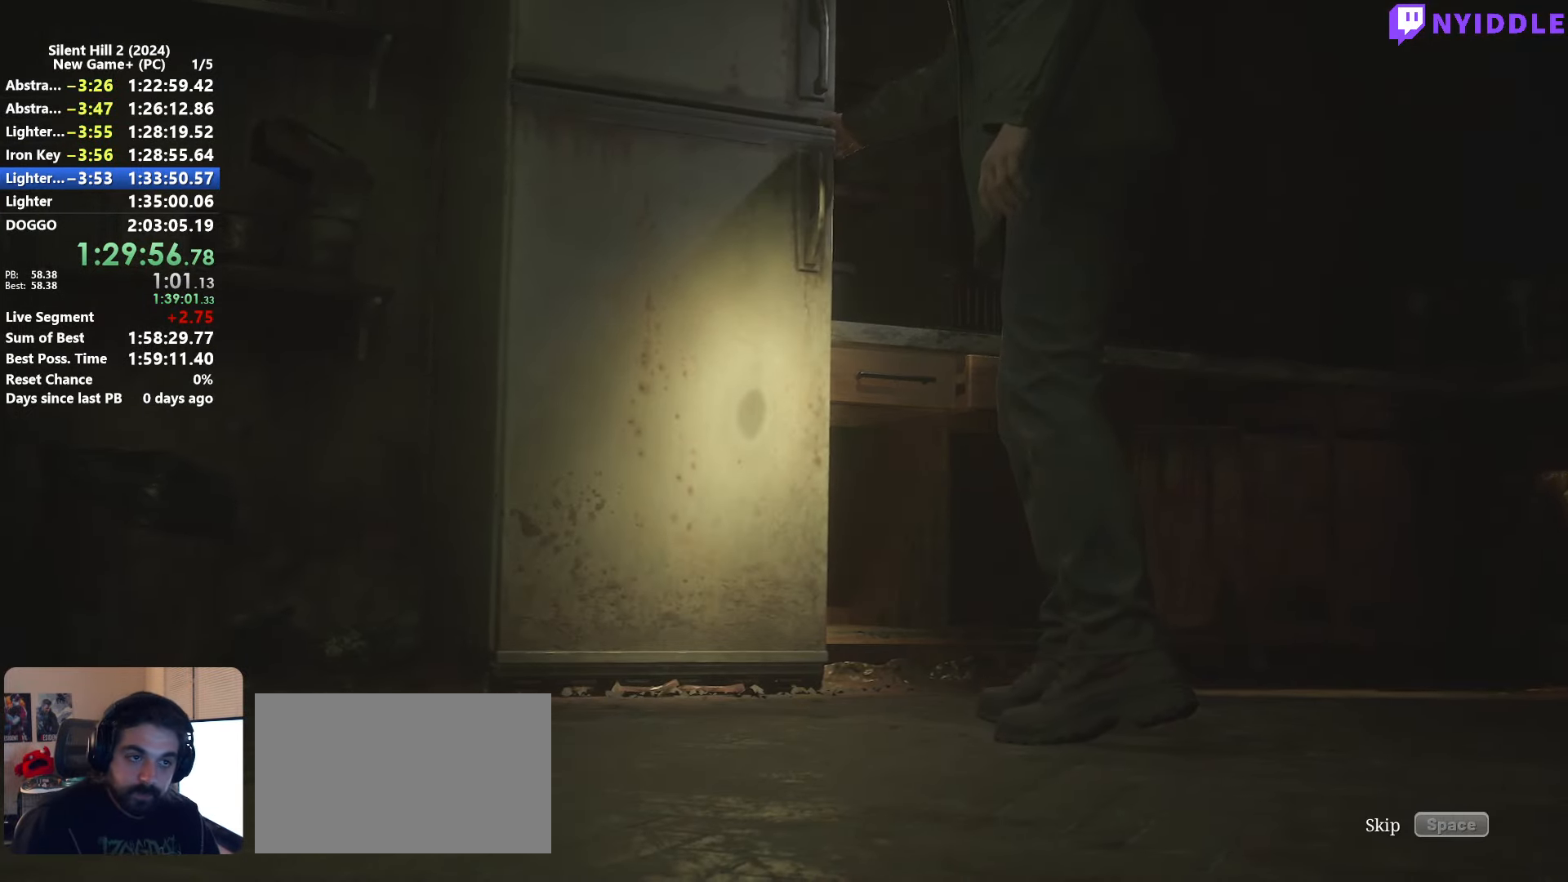
{"keys": ["space"], "mouse": [], "events": []}